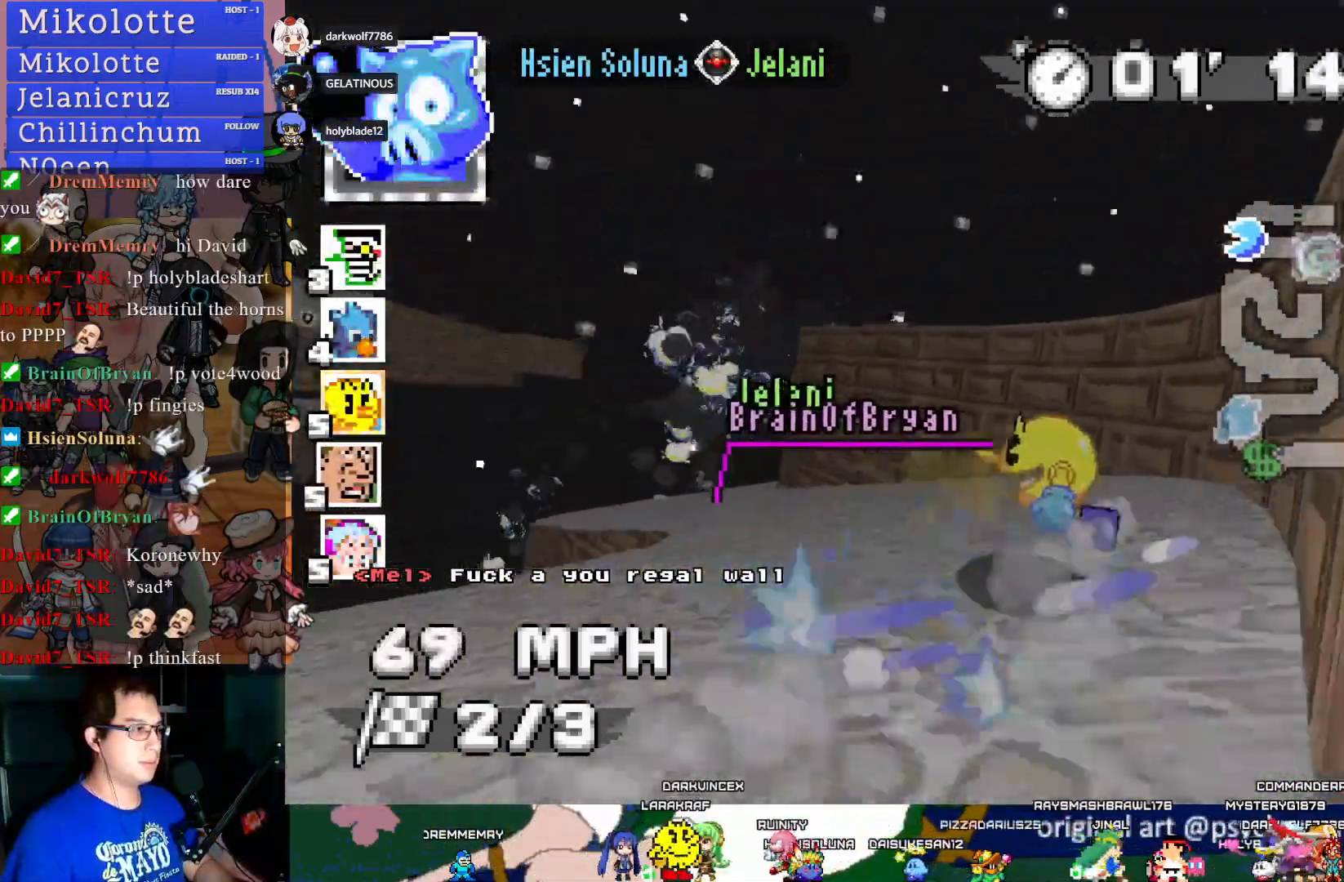
Gameplay with a controller (PlayStation layout); each line is a JSON object with the inputs held at the frame after it. "events" lists button and stick changes between this image and that frame as [ms after this image, input, new state], when the widget could be followed in between. Not read: R3.
{"buttons": ["CROSS"], "left_stick": "center", "right_stick": "center", "events": [[17, "left_stick", "center"], [250, "left_stick", "down-right"], [317, "SQUARE", "down"], [383, "left_stick", "center"], [400, "SQUARE", "up"]]}
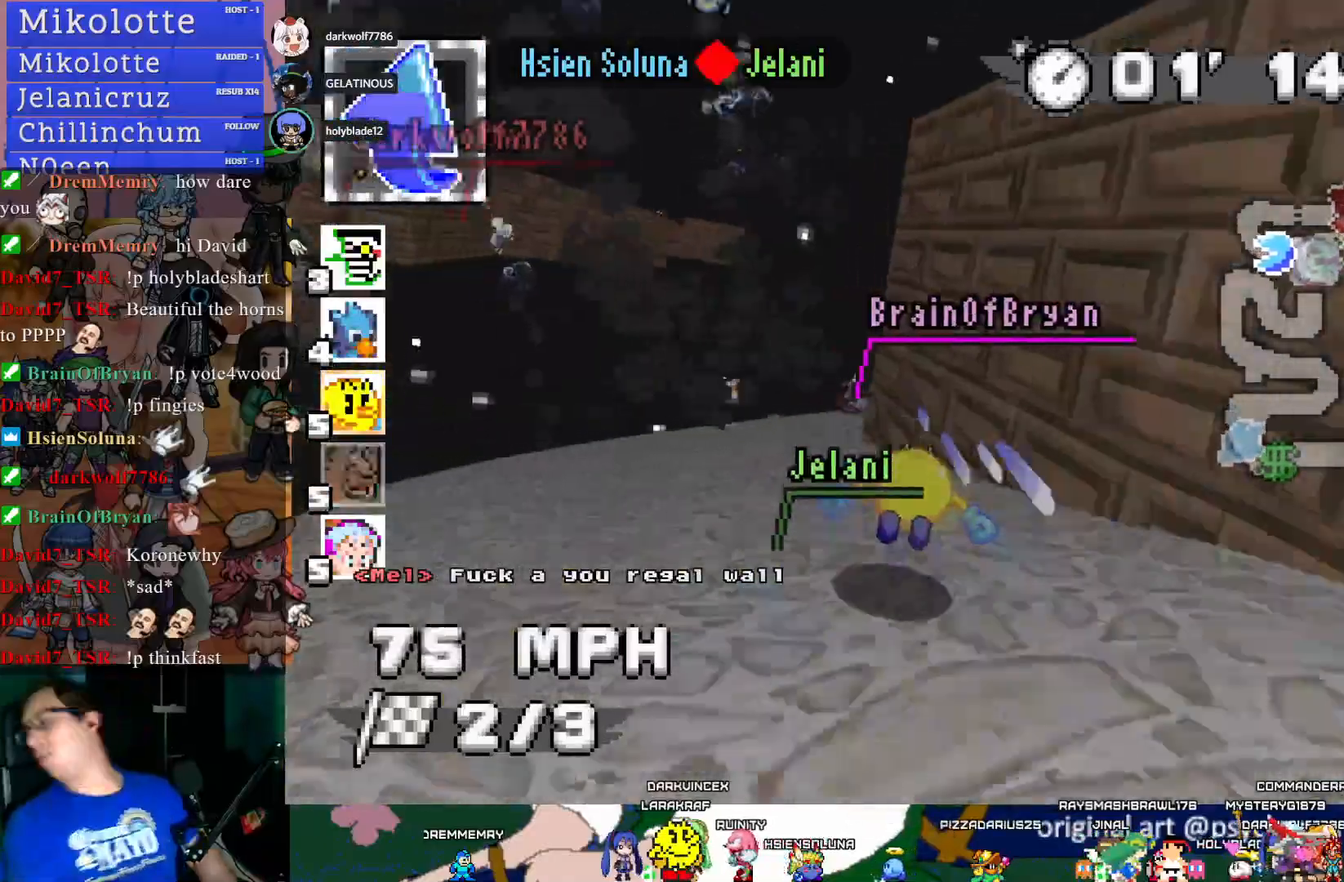
{"buttons": ["CIRCLE"], "left_stick": "down-right", "right_stick": "center", "events": [[217, "CROSS", "up"], [267, "left_stick", "down-right"], [333, "CIRCLE", "down"]]}
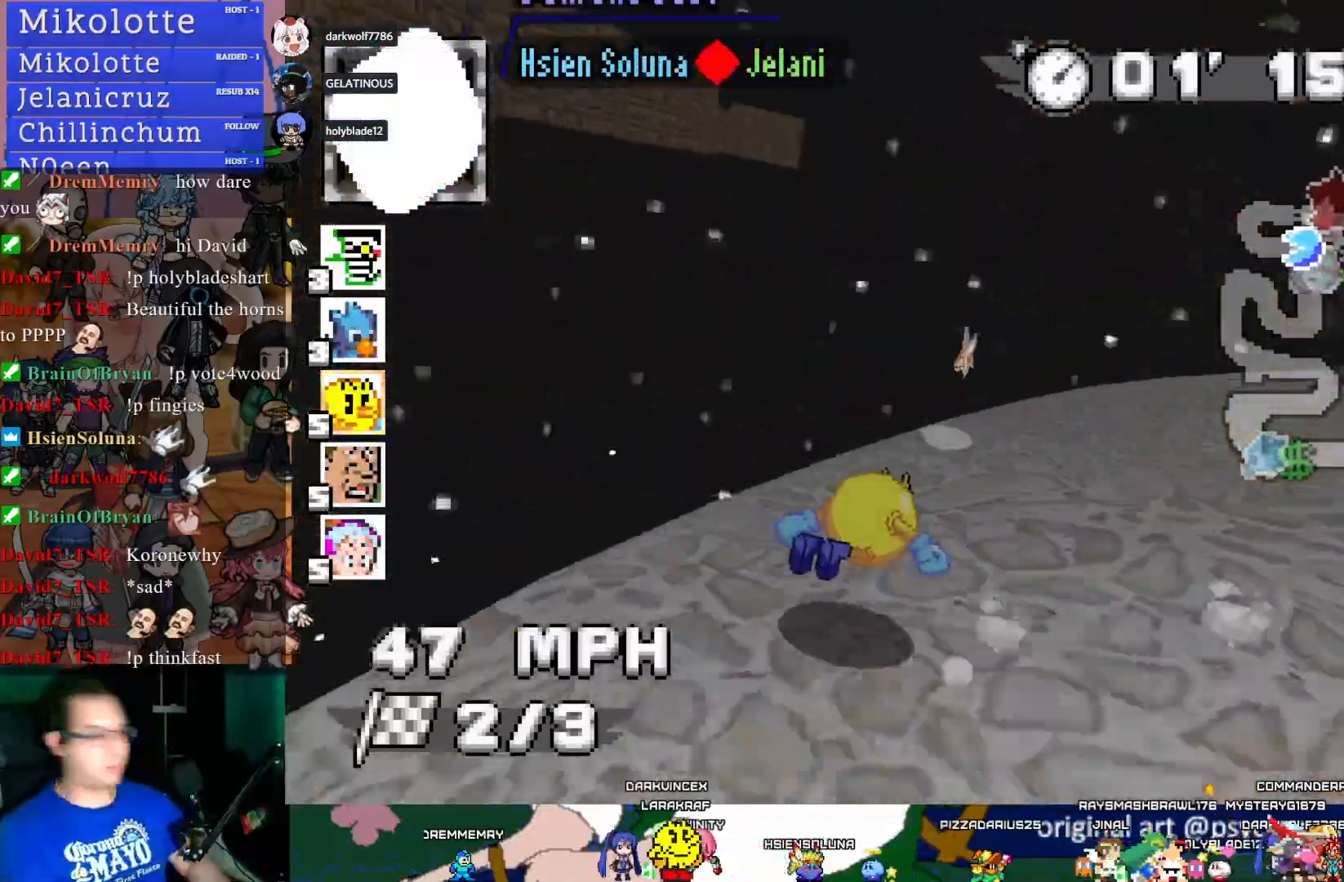
{"buttons": [], "left_stick": "down-right", "right_stick": "center", "events": [[167, "CIRCLE", "up"]]}
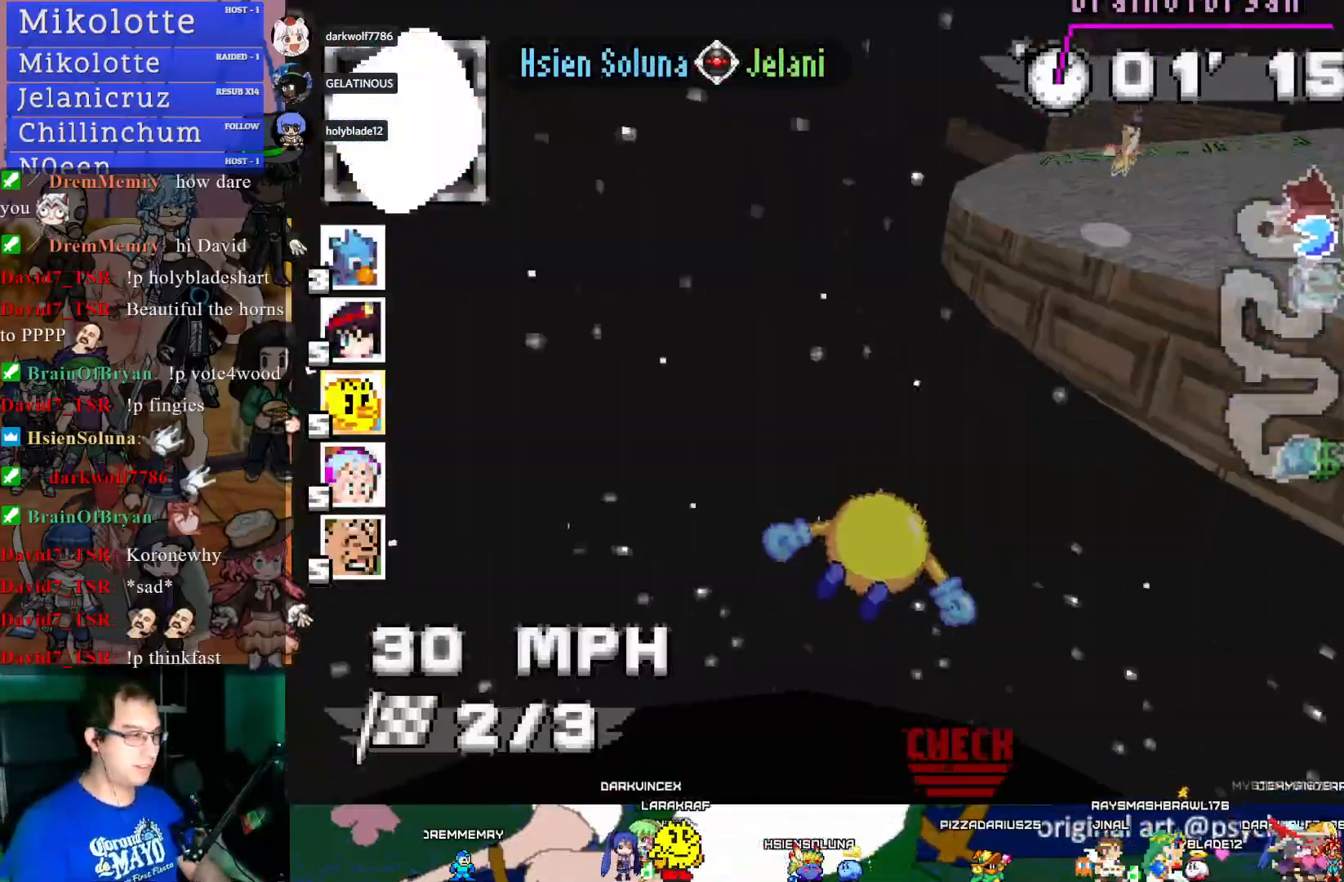
{"buttons": [], "left_stick": "center", "right_stick": "center", "events": [[133, "L1", "down"], [167, "left_stick", "right"], [250, "L1", "up"], [367, "left_stick", "center"]]}
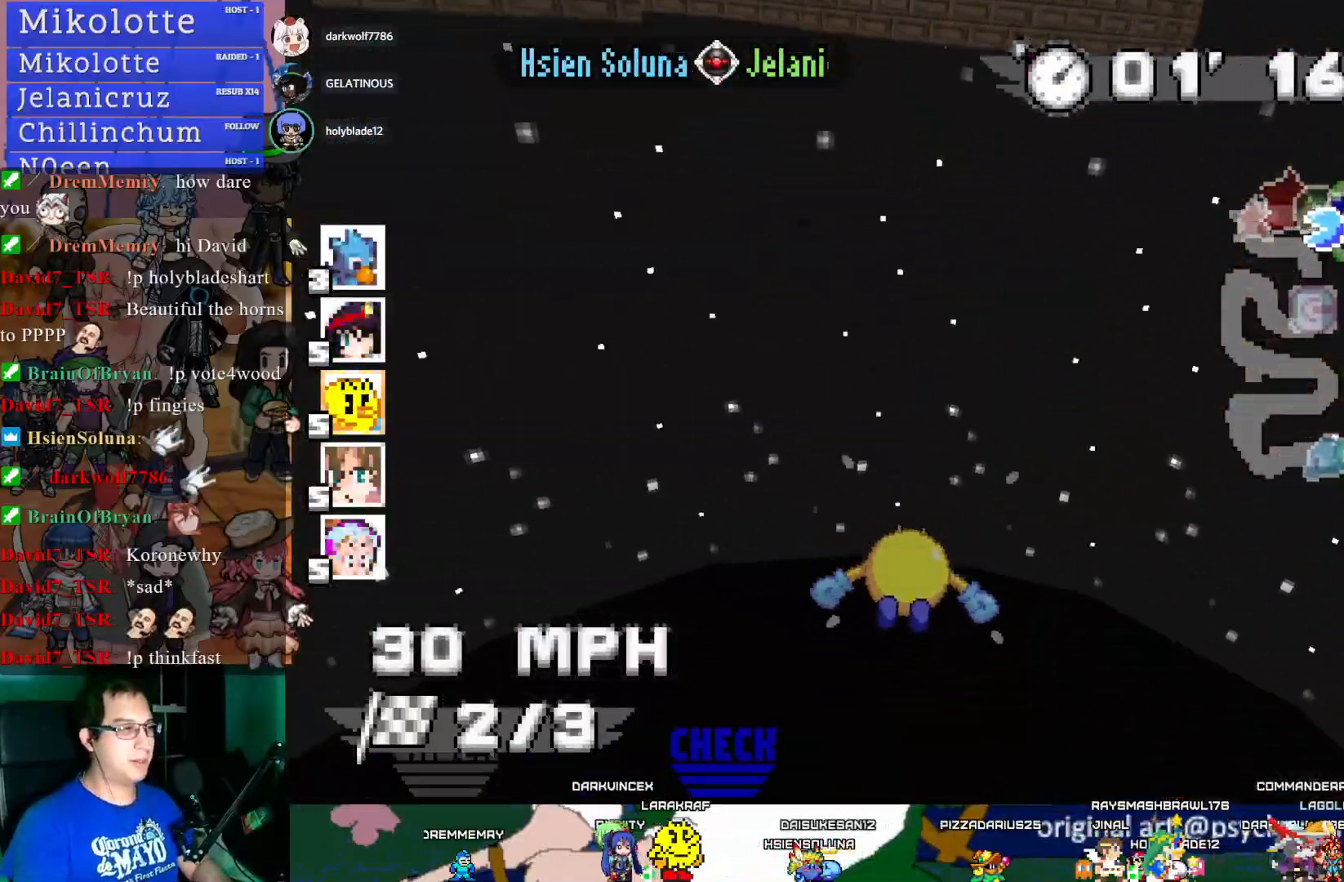
{"buttons": [], "left_stick": "center", "right_stick": "center", "events": []}
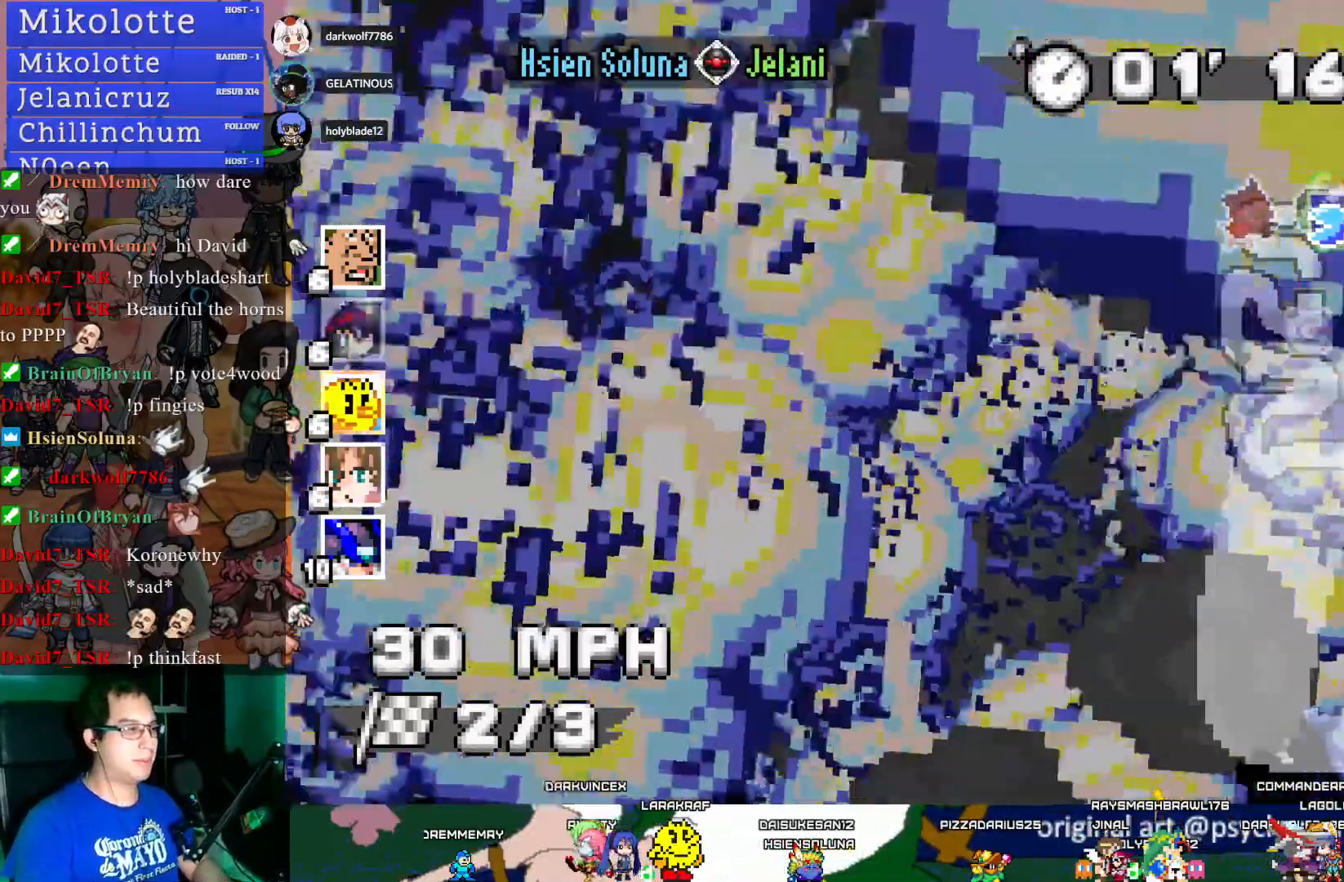
{"buttons": [], "left_stick": "center", "right_stick": "center", "events": []}
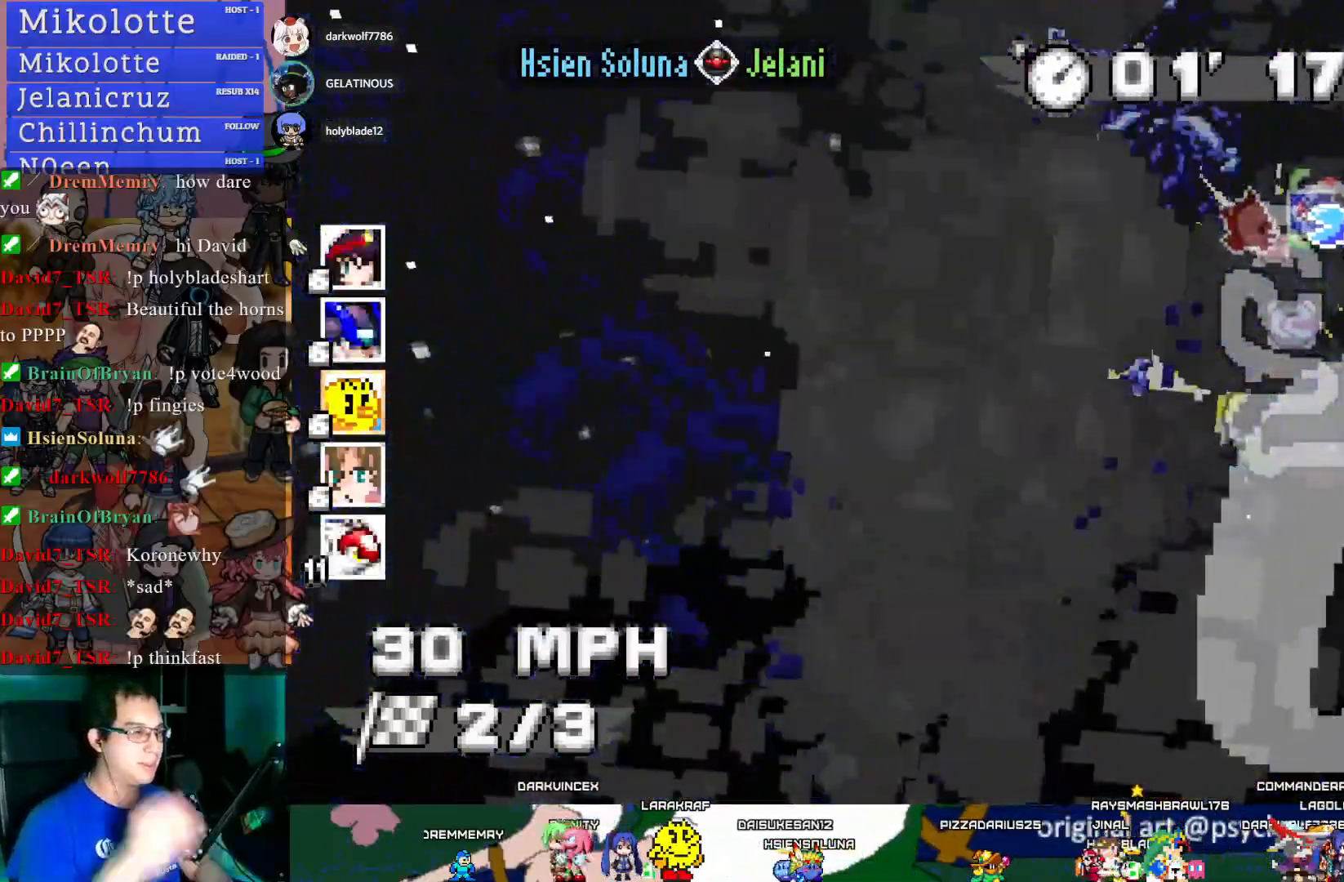
{"buttons": [], "left_stick": "center", "right_stick": "center", "events": []}
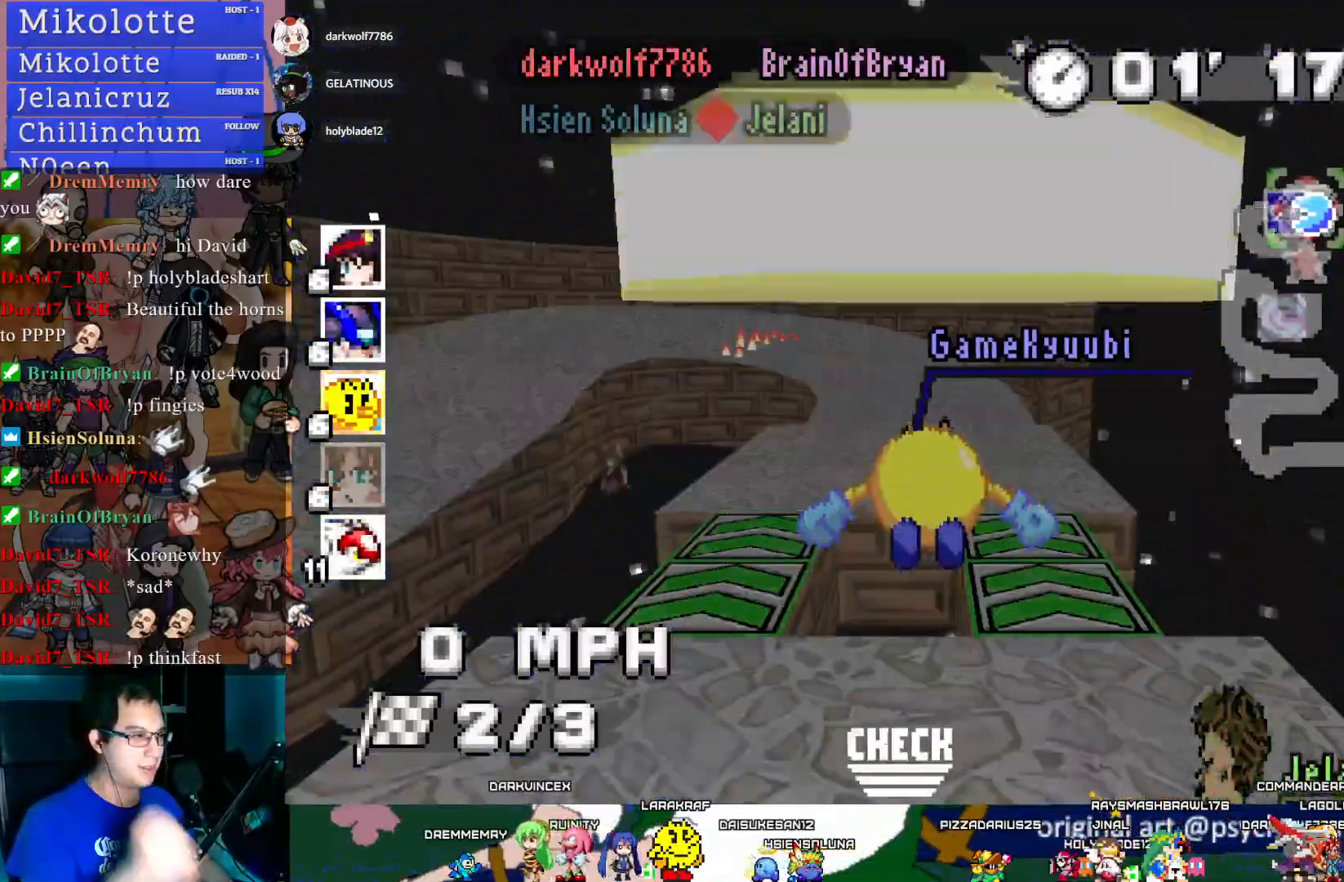
{"buttons": ["CROSS"], "left_stick": "down-right", "right_stick": "center", "events": [[333, "CROSS", "down"], [400, "left_stick", "down-right"]]}
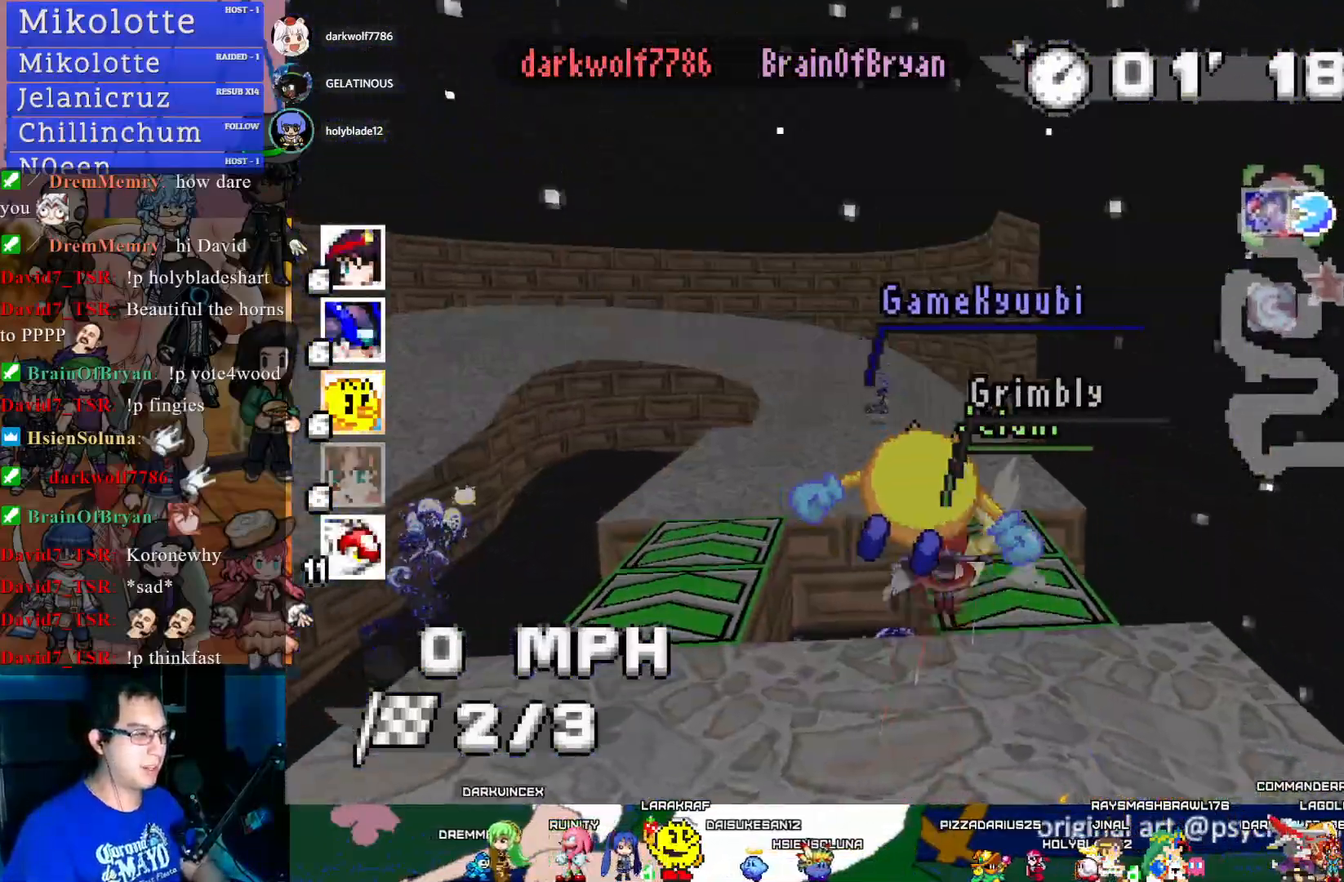
{"buttons": ["CROSS"], "left_stick": "center", "right_stick": "center", "events": [[33, "left_stick", "center"], [233, "left_stick", "left"], [383, "left_stick", "center"]]}
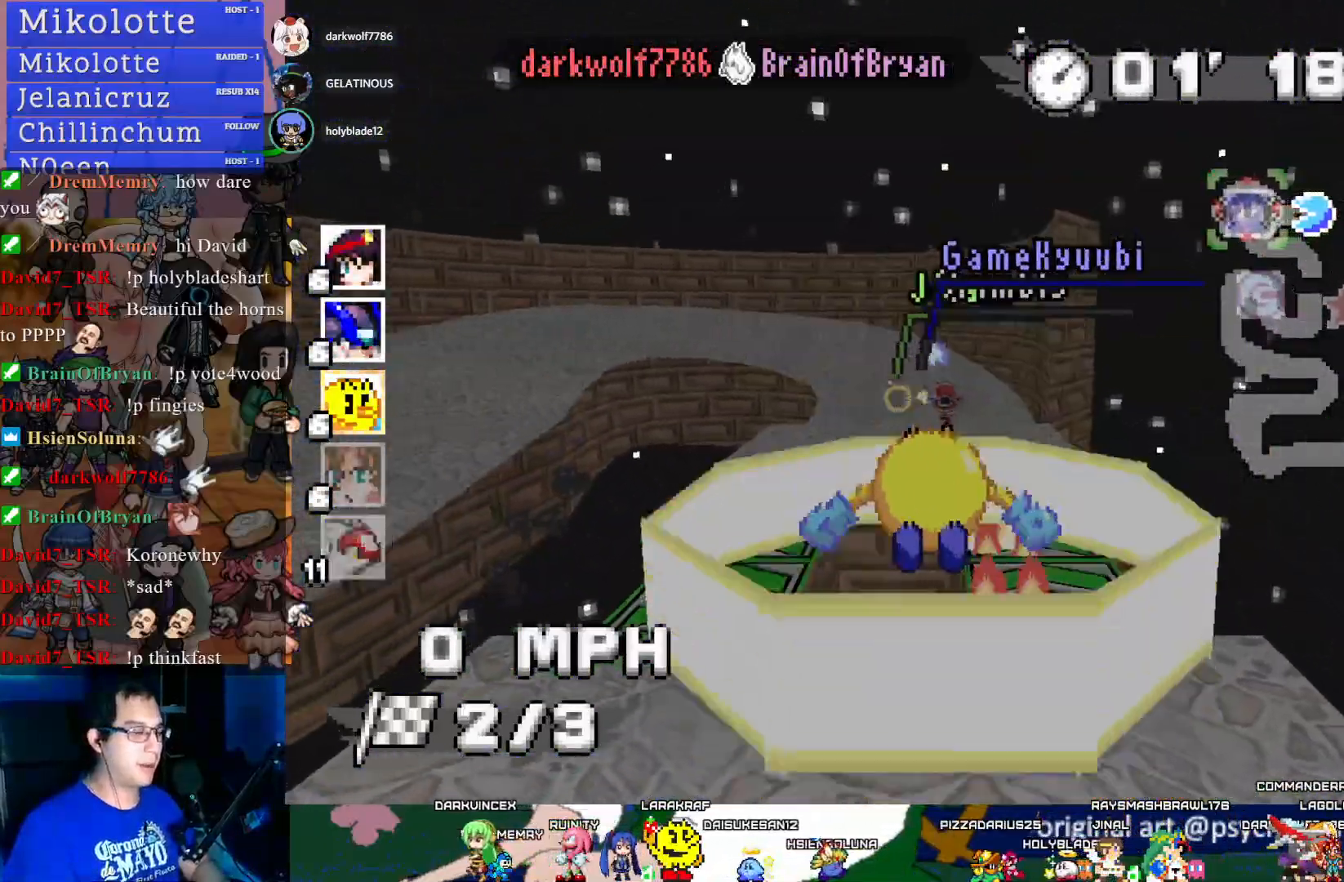
{"buttons": ["CROSS"], "left_stick": "center", "right_stick": "center", "events": []}
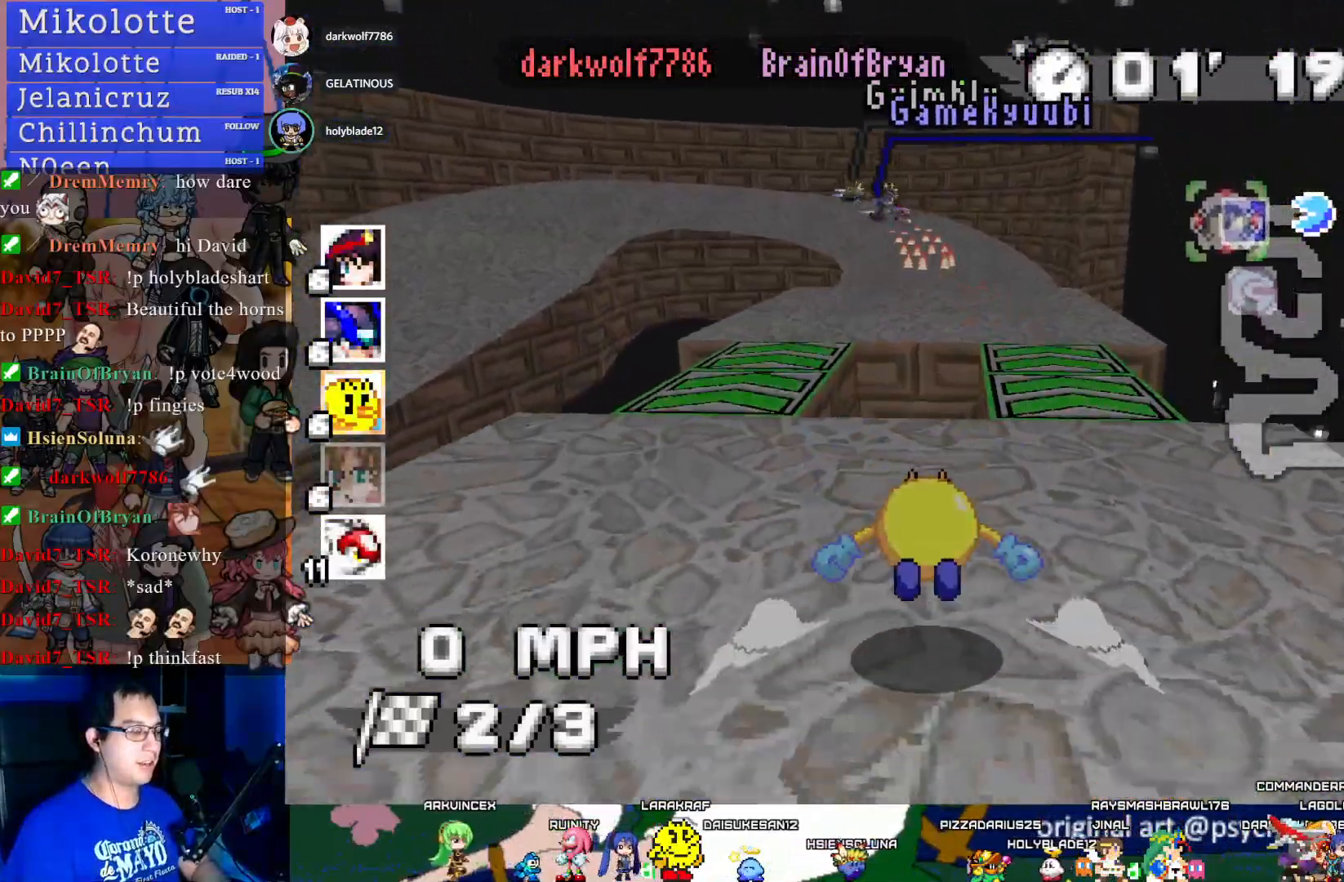
{"buttons": ["CROSS", "R1"], "left_stick": "left", "right_stick": "center", "events": [[67, "left_stick", "left"], [83, "R1", "down"]]}
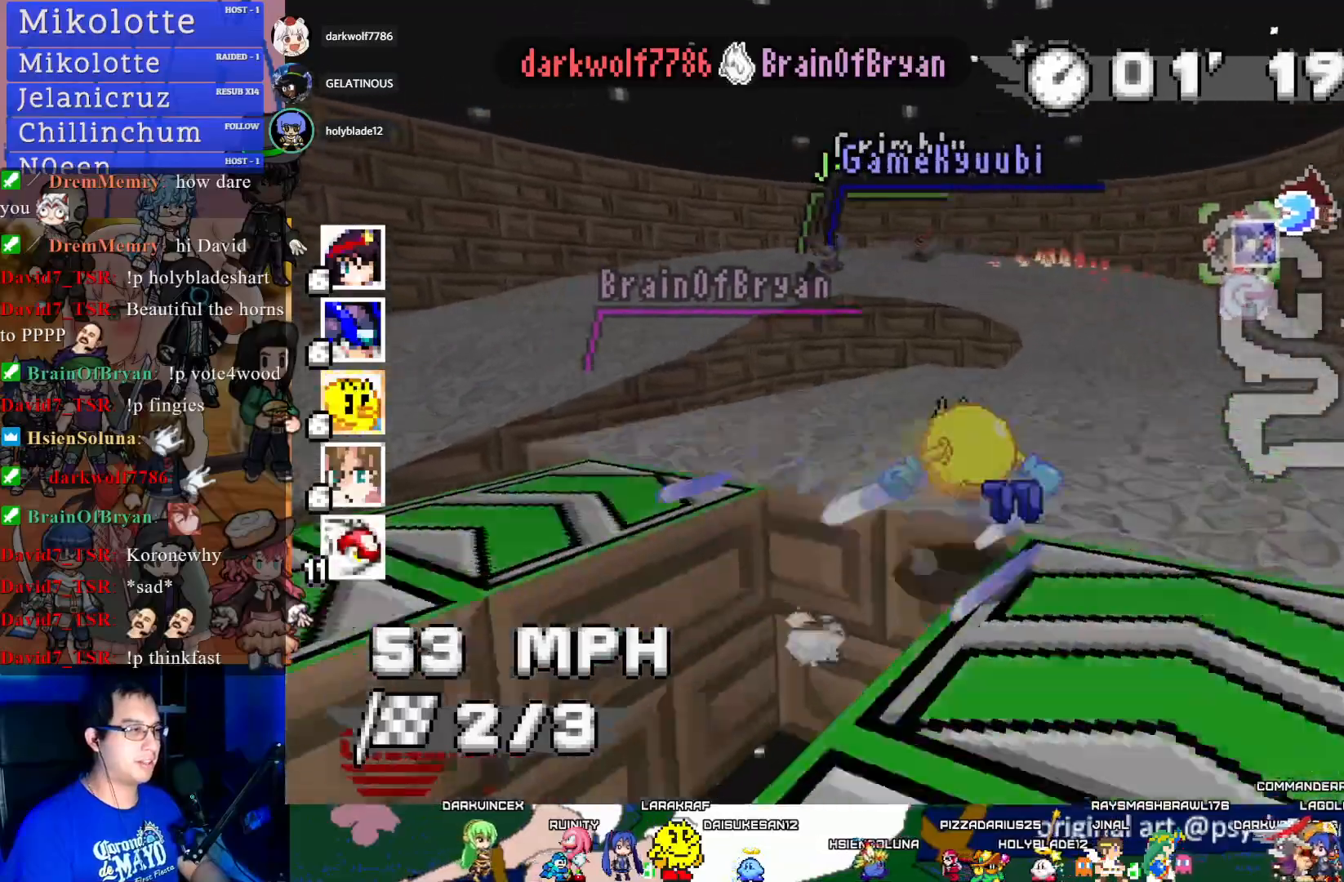
{"buttons": ["CROSS", "R1"], "left_stick": "left", "right_stick": "center", "events": [[183, "CIRCLE", "down"], [500, "CIRCLE", "up"]]}
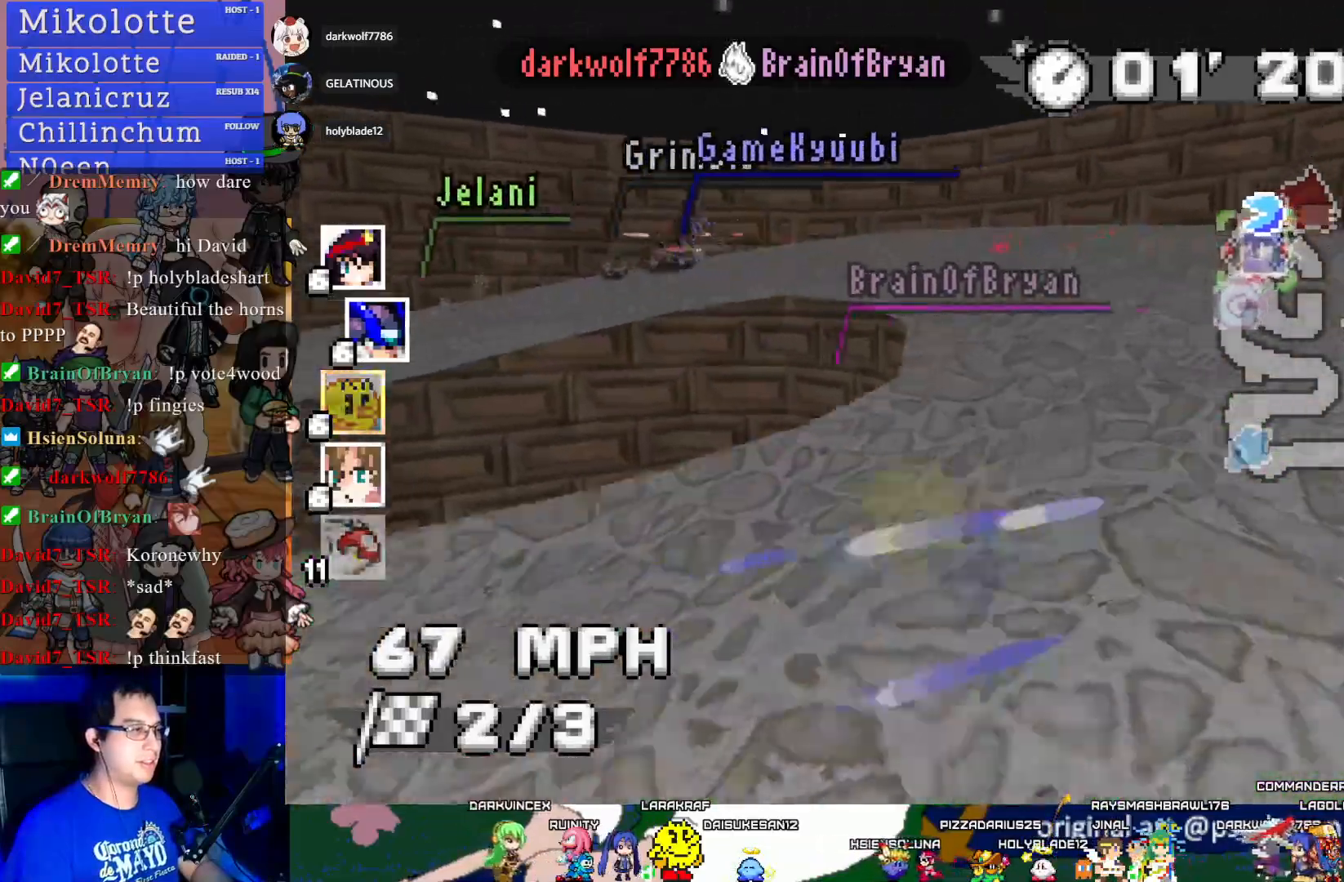
{"buttons": ["CROSS", "R1"], "left_stick": "down-right", "right_stick": "center", "events": [[417, "left_stick", "center"], [467, "left_stick", "down-right"]]}
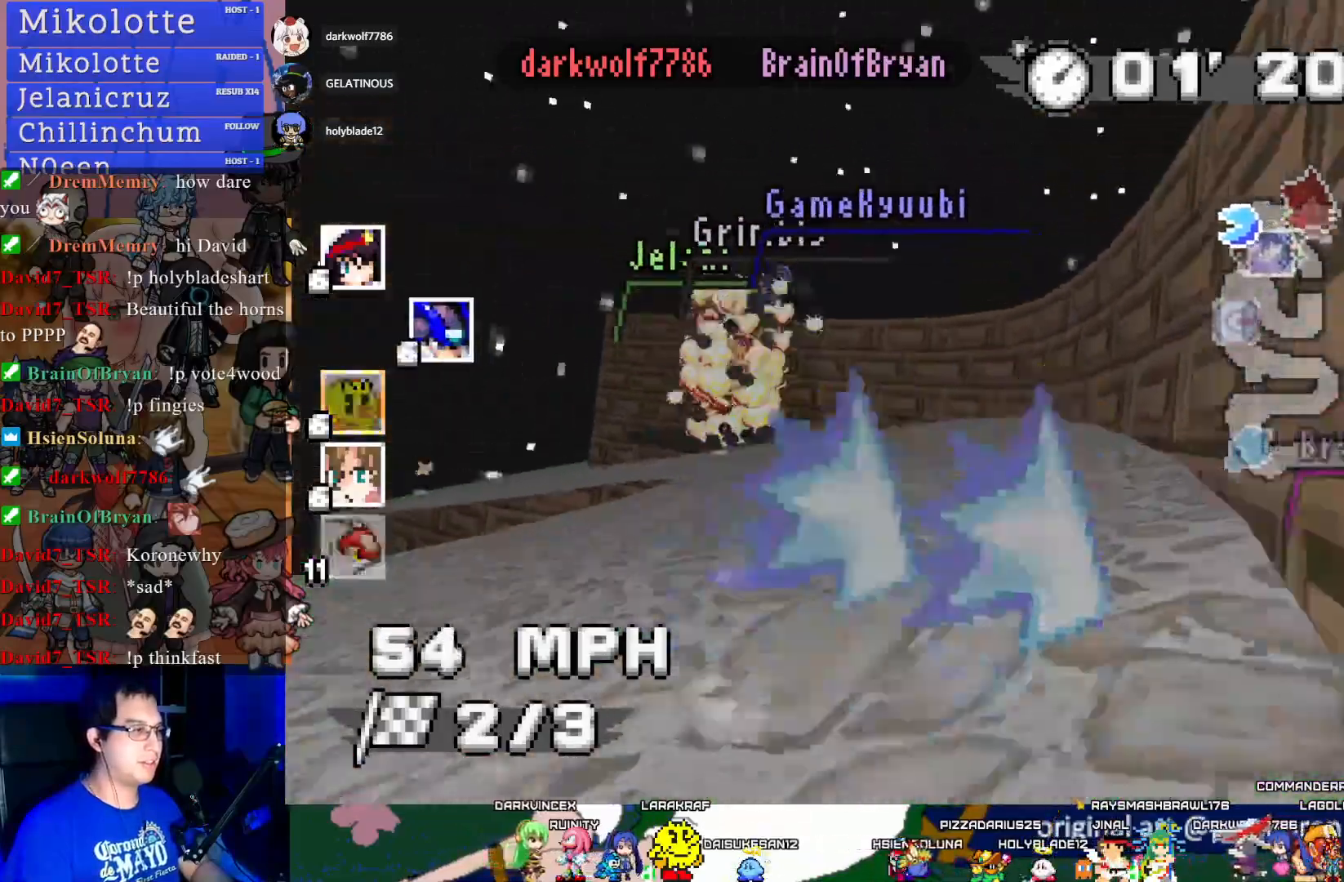
{"buttons": ["CROSS"], "left_stick": "center", "right_stick": "center", "events": [[267, "left_stick", "center"], [417, "R1", "up"]]}
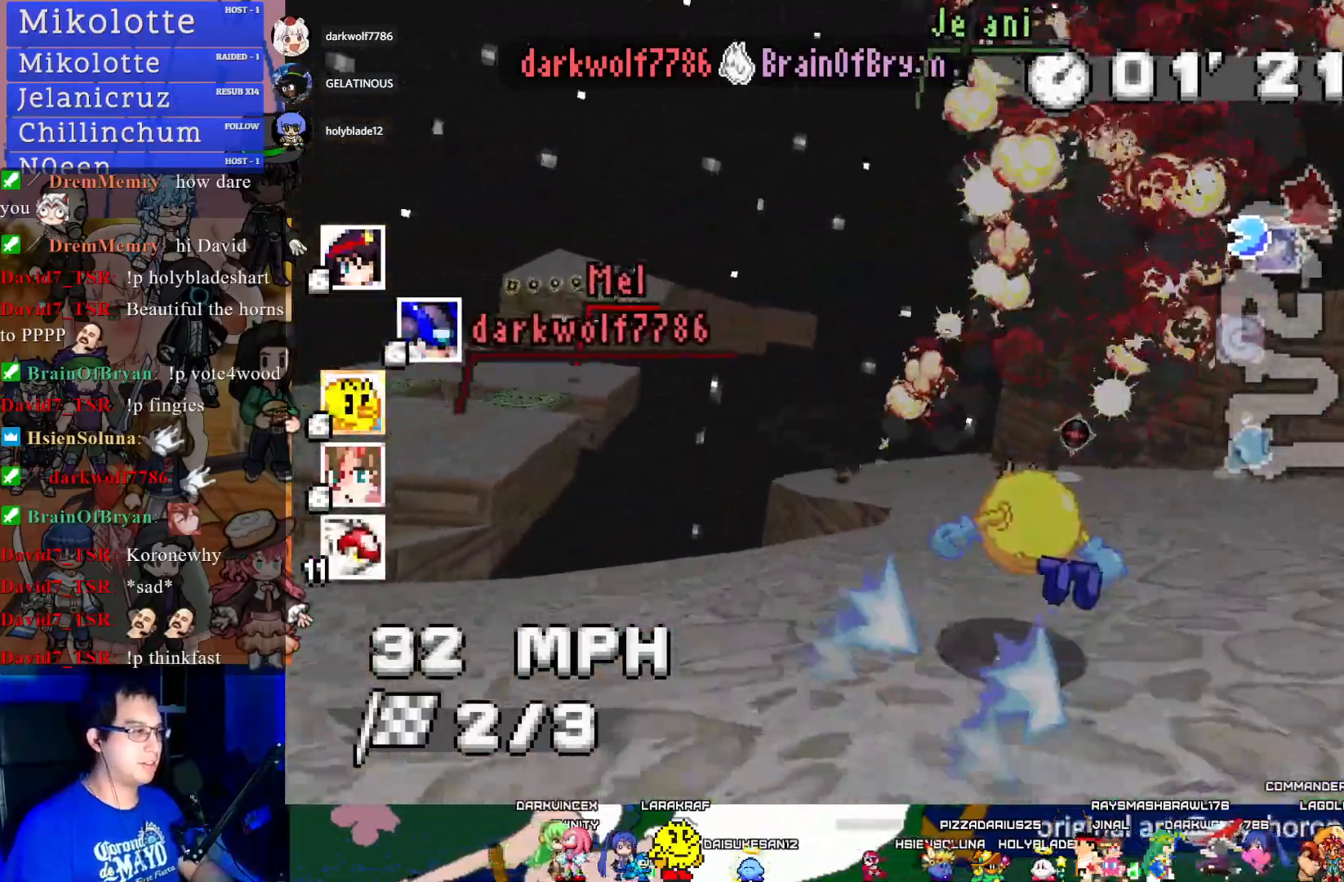
{"buttons": ["CROSS", "CIRCLE", "R1"], "left_stick": "right", "right_stick": "center", "events": [[217, "R1", "down"], [217, "left_stick", "down-right"], [383, "left_stick", "left"], [467, "CIRCLE", "down"], [500, "left_stick", "right"]]}
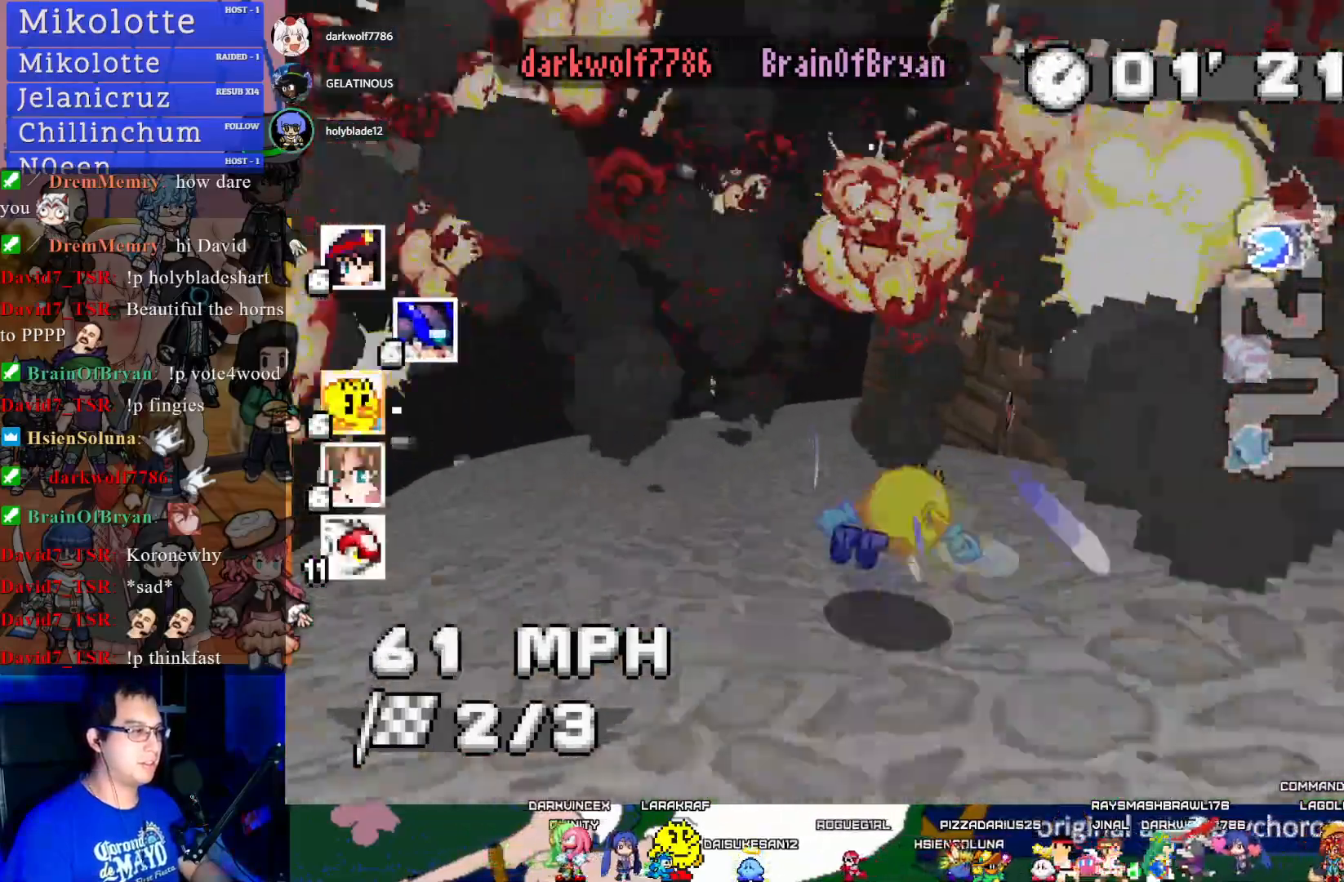
{"buttons": ["CROSS", "CIRCLE", "R1"], "left_stick": "right", "right_stick": "center", "events": []}
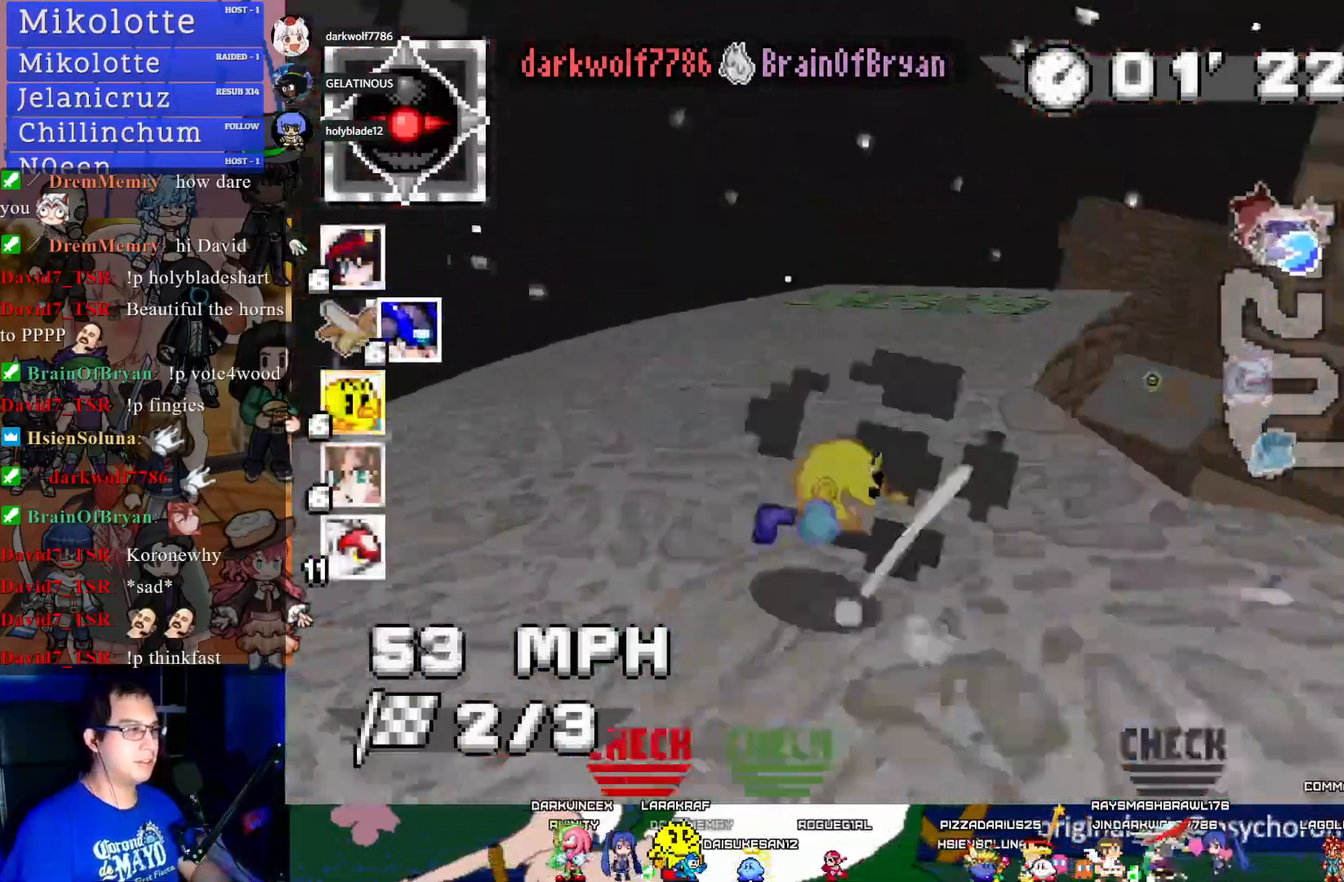
{"buttons": ["CROSS"], "left_stick": "down-right", "right_stick": "center", "events": [[67, "CIRCLE", "up"], [67, "R1", "up"], [100, "L1", "down"], [100, "left_stick", "down-right"], [200, "L1", "up"], [233, "L1", "down"], [267, "L3", "down"], [350, "L1", "up"], [350, "L3", "up"]]}
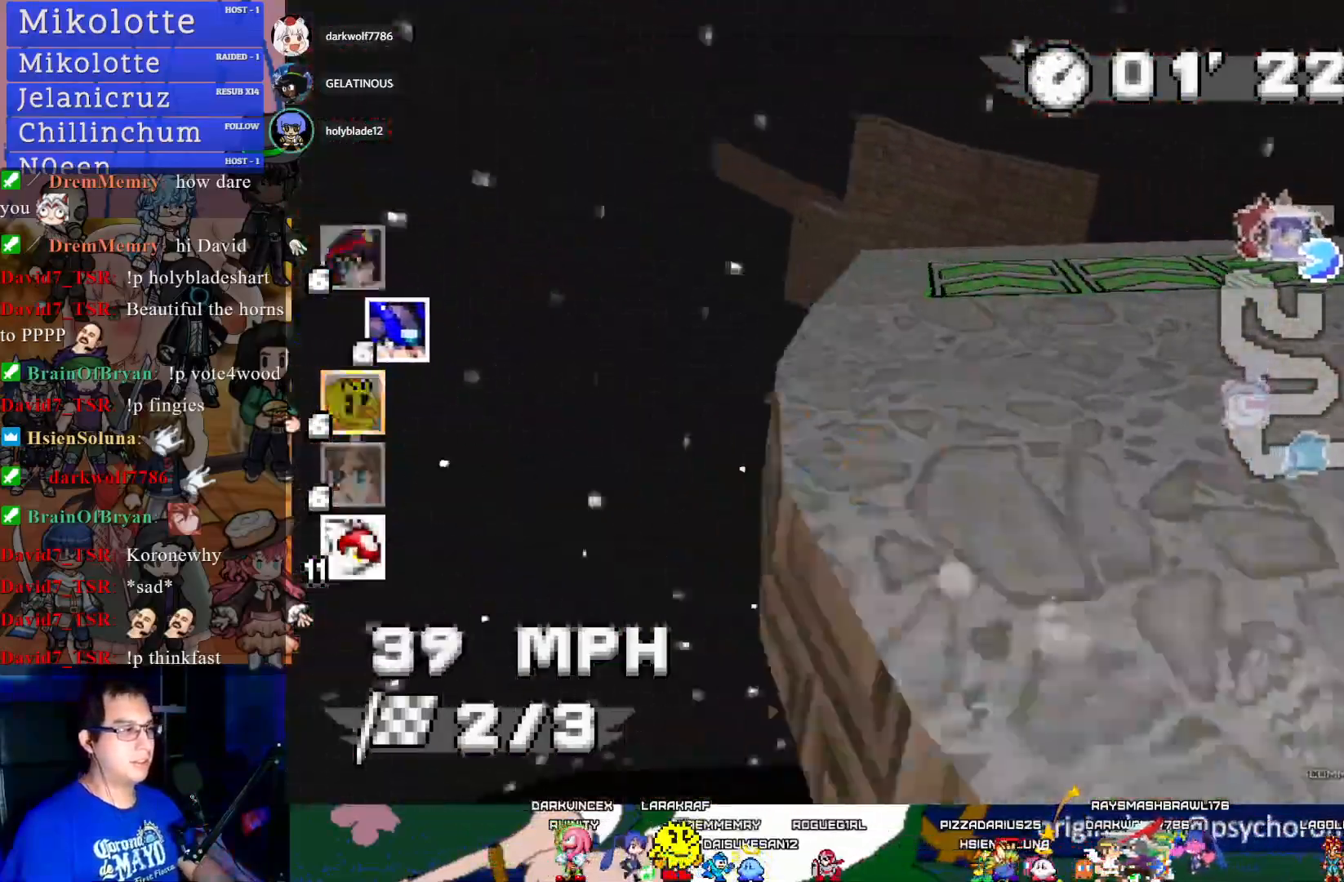
{"buttons": ["CROSS"], "left_stick": "center", "right_stick": "center", "events": [[50, "left_stick", "center"], [150, "left_stick", "left"], [283, "left_stick", "center"]]}
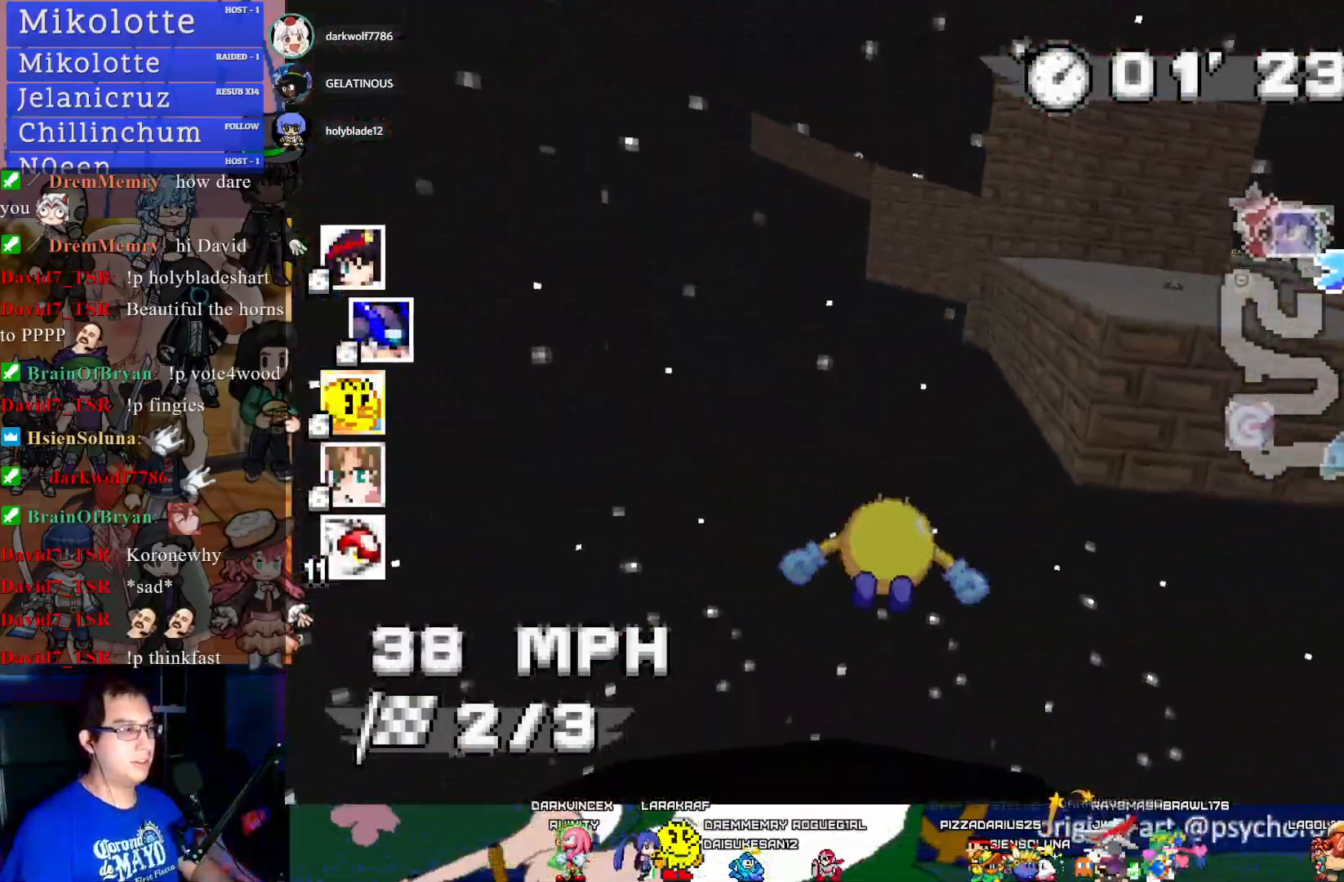
{"buttons": ["CROSS"], "left_stick": "center", "right_stick": "center", "events": [[33, "left_stick", "down-right"], [67, "L1", "down"], [117, "left_stick", "center"], [183, "L1", "up"]]}
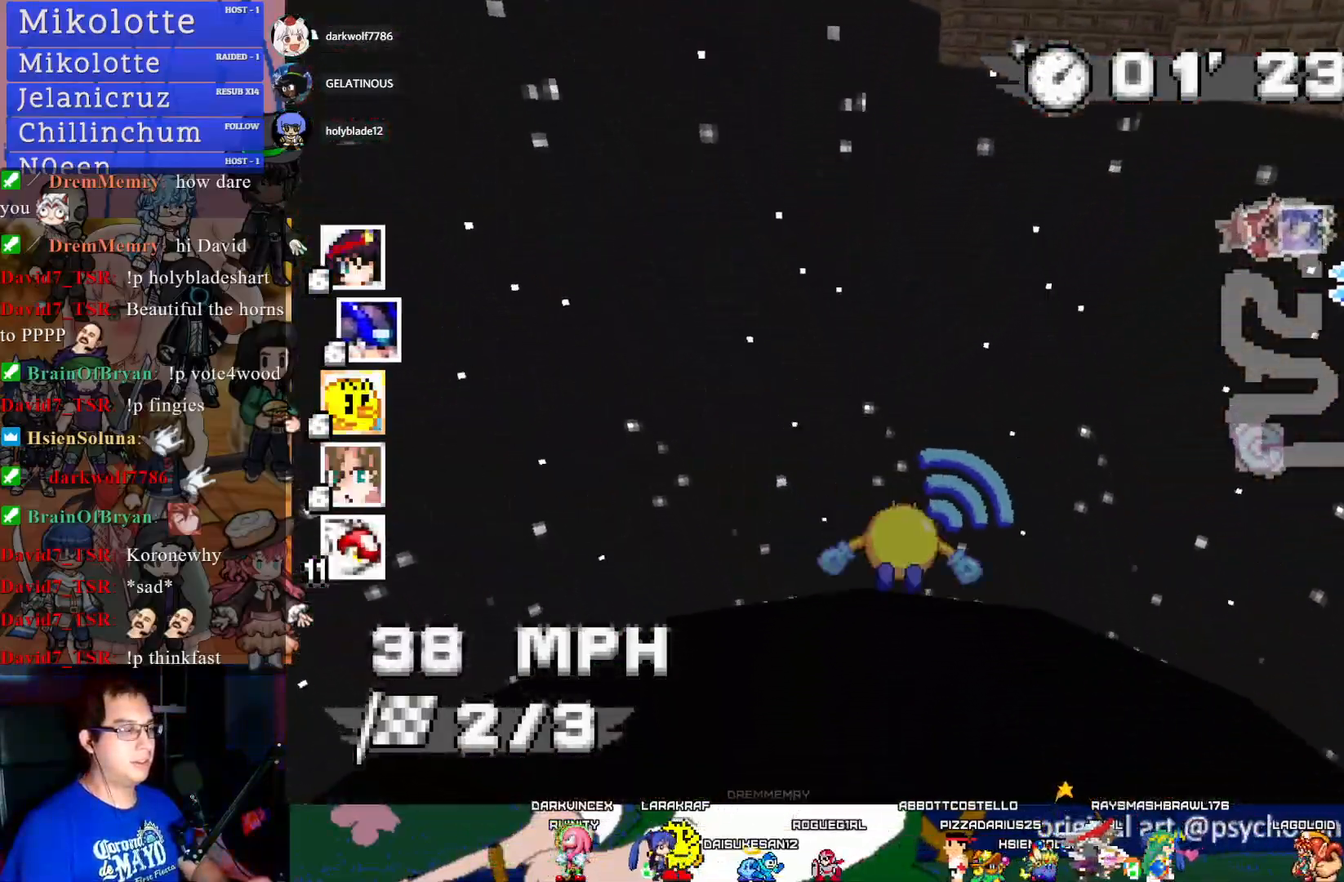
{"buttons": ["CROSS"], "left_stick": "center", "right_stick": "center", "events": []}
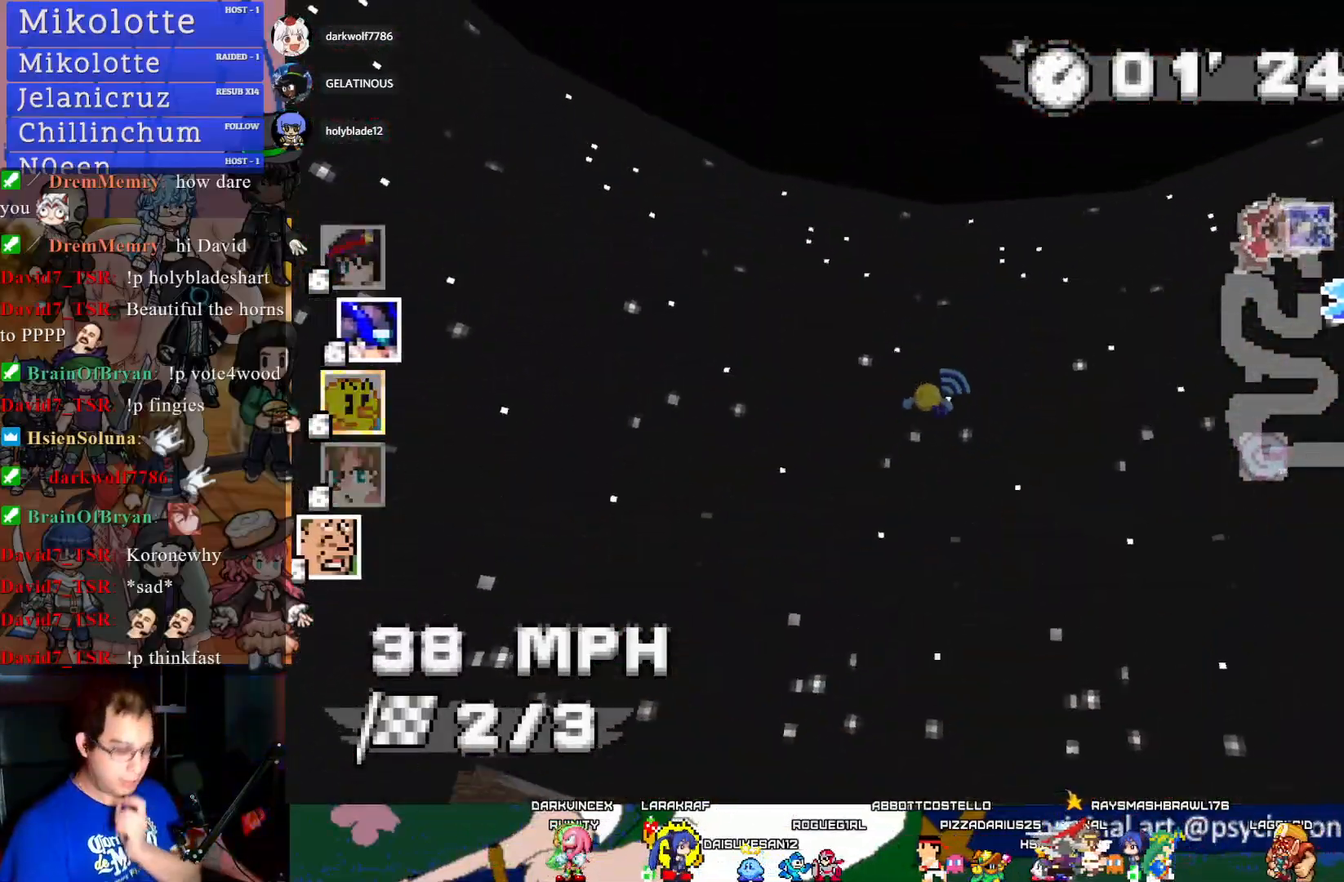
{"buttons": ["CROSS"], "left_stick": "center", "right_stick": "center", "events": []}
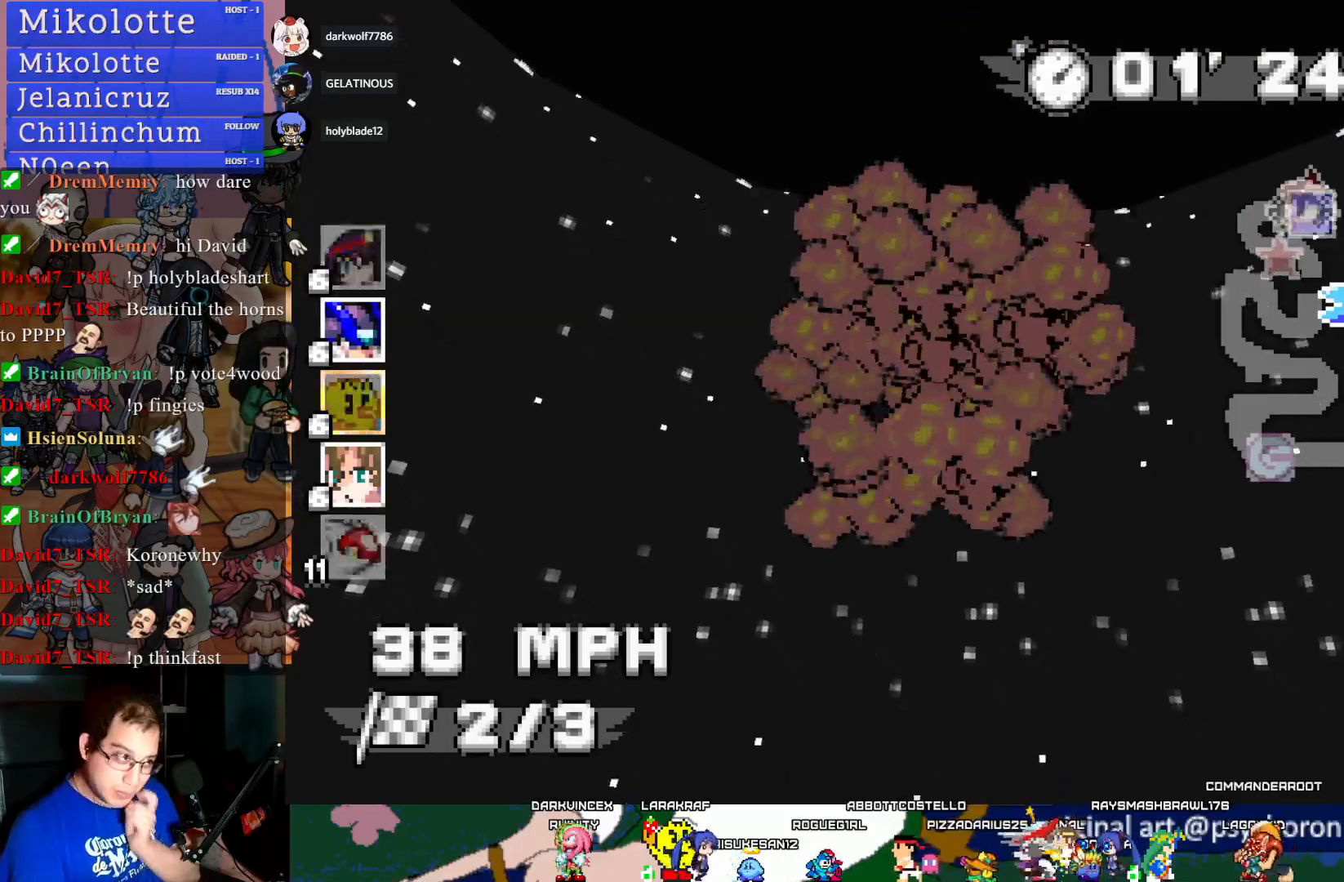
{"buttons": ["CROSS"], "left_stick": "center", "right_stick": "center", "events": []}
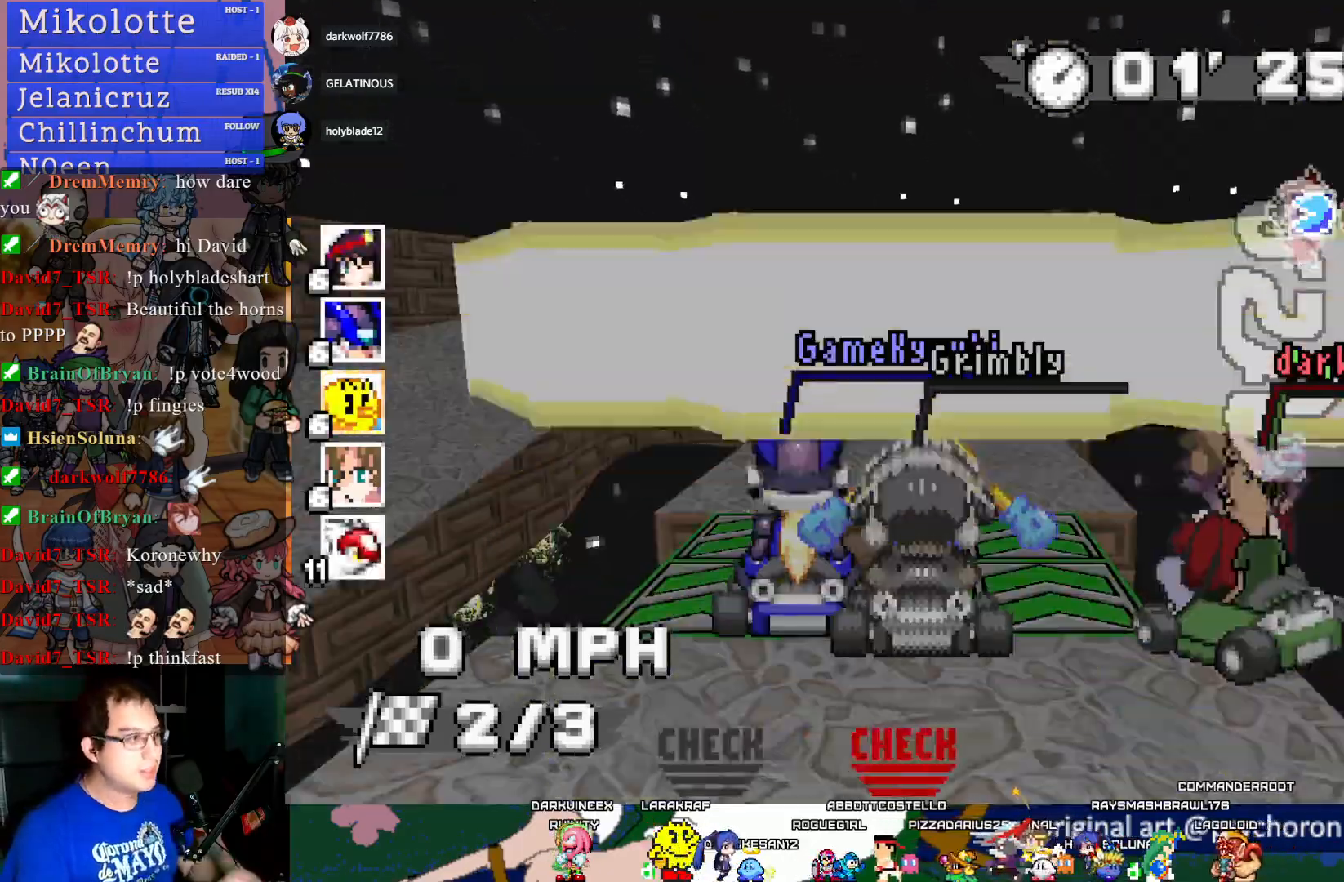
{"buttons": ["CROSS"], "left_stick": "center", "right_stick": "center", "events": []}
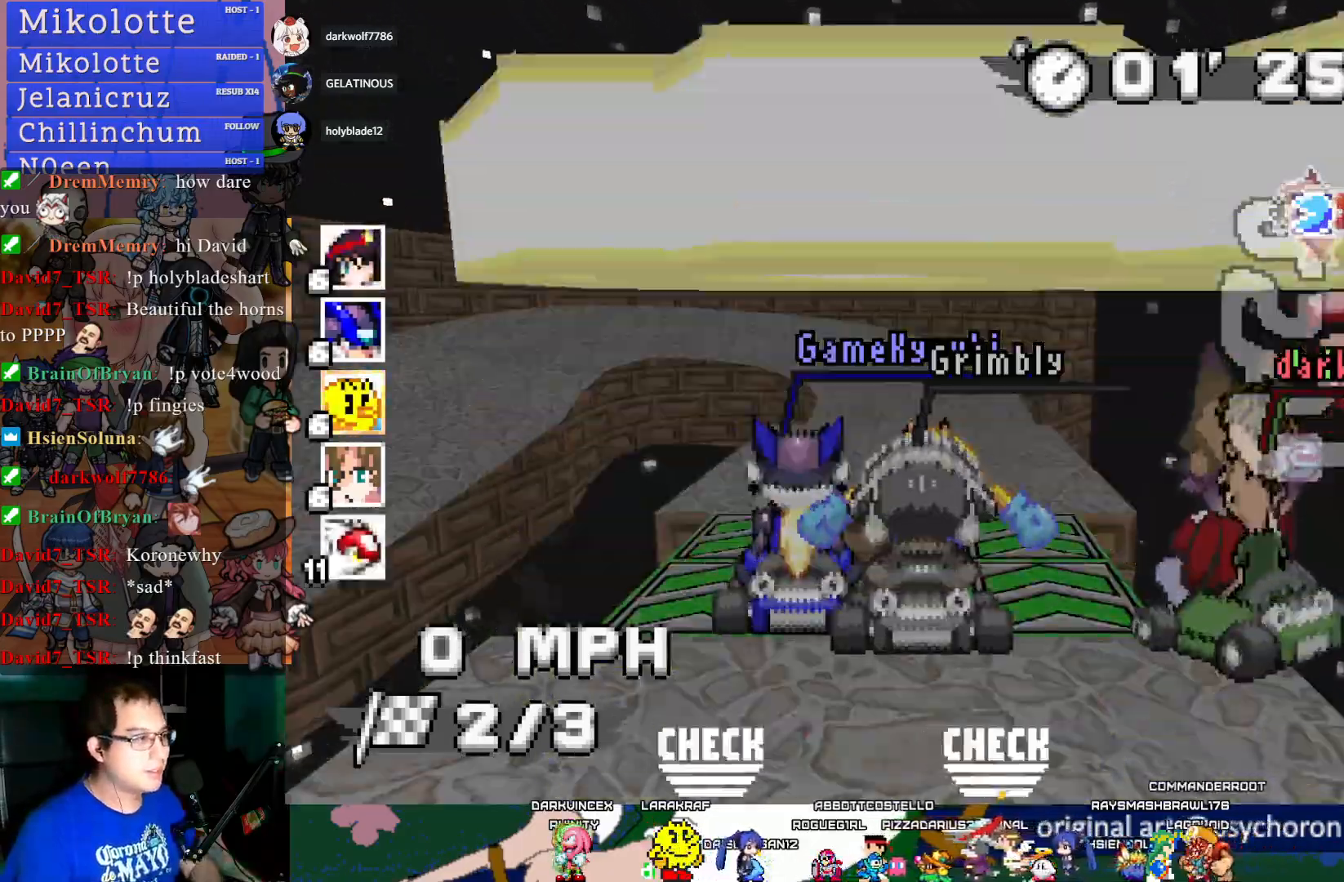
{"buttons": ["CROSS"], "left_stick": "center", "right_stick": "center", "events": [[317, "left_stick", "right"], [450, "left_stick", "center"]]}
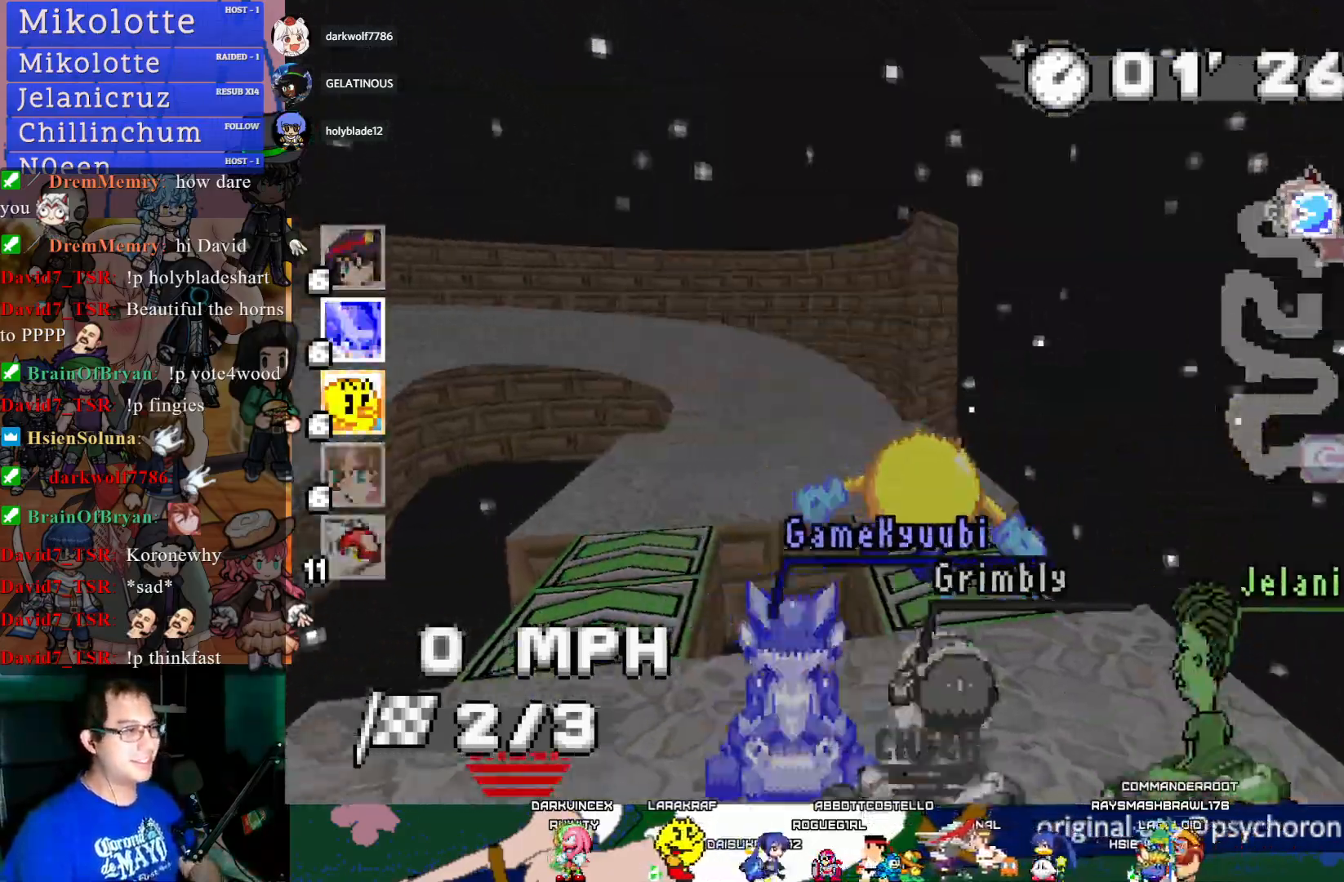
{"buttons": ["CROSS"], "left_stick": "center", "right_stick": "center", "events": []}
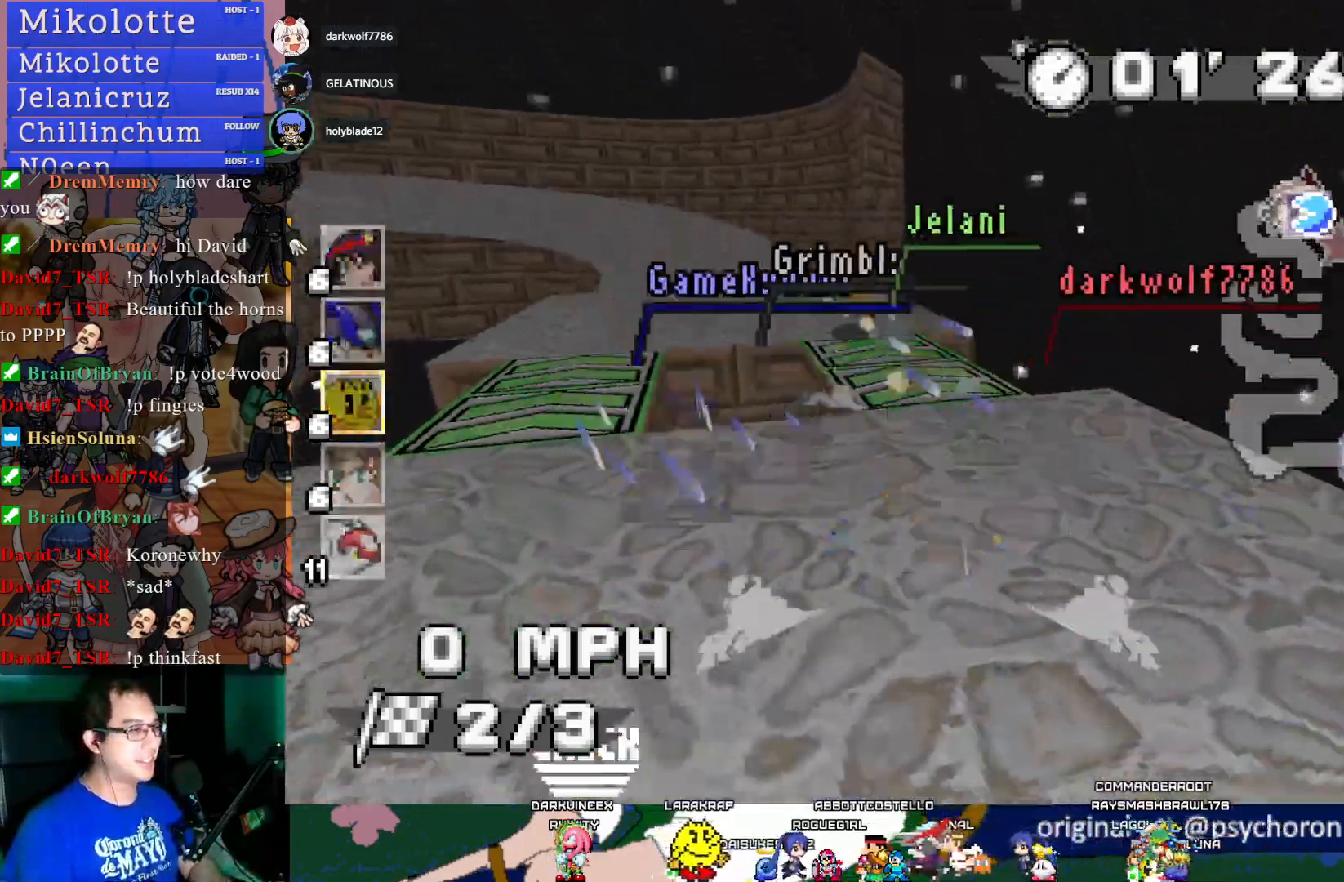
{"buttons": ["CROSS"], "left_stick": "left", "right_stick": "center", "events": [[50, "left_stick", "left"], [367, "left_stick", "center"], [500, "left_stick", "left"]]}
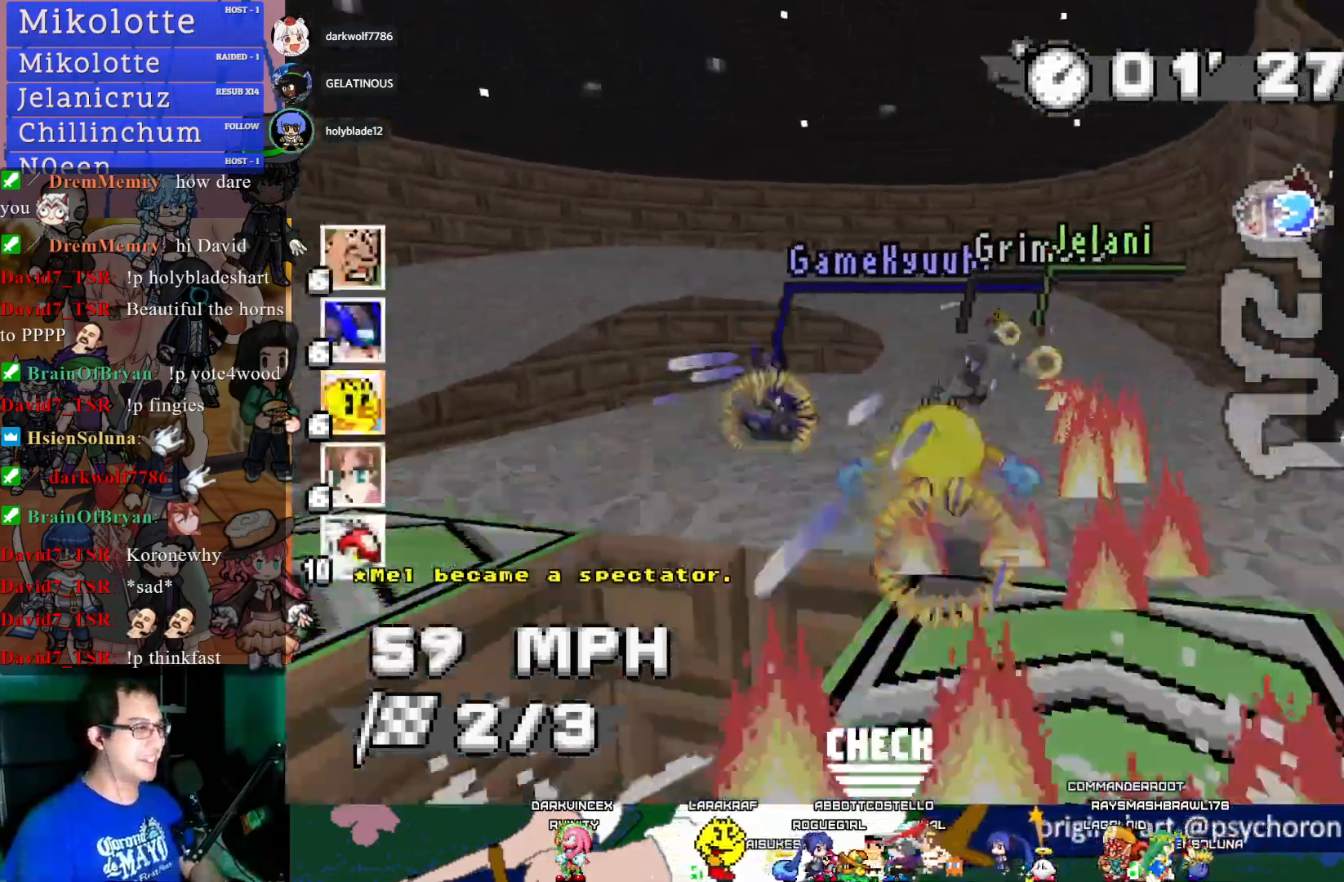
{"buttons": ["CIRCLE", "R1"], "left_stick": "left", "right_stick": "center", "events": [[50, "R1", "down"], [167, "CIRCLE", "down"], [350, "CROSS", "up"]]}
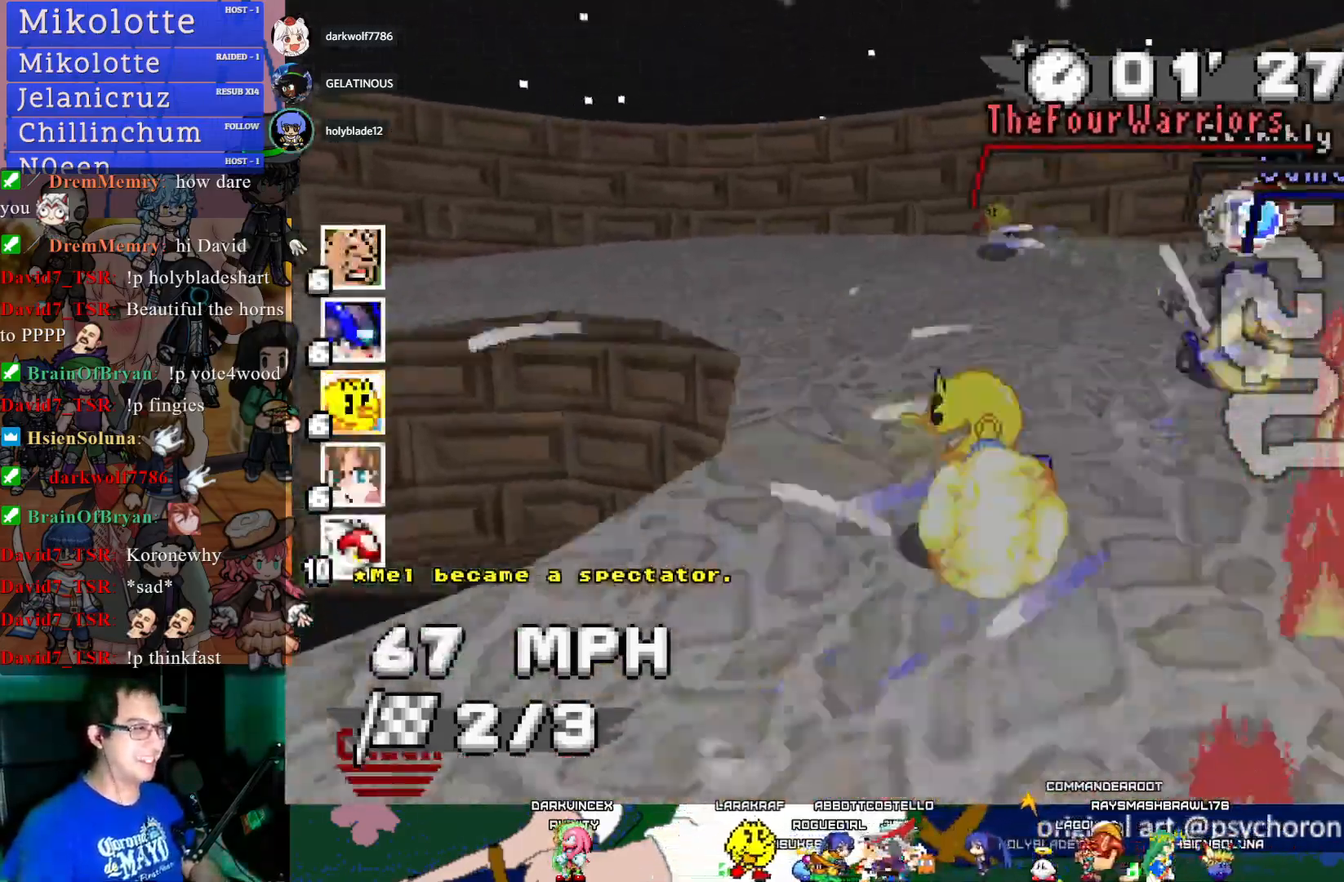
{"buttons": [], "left_stick": "center", "right_stick": "center", "events": [[17, "R1", "up"], [117, "left_stick", "down-left"], [250, "CIRCLE", "up"], [367, "left_stick", "down"], [467, "left_stick", "center"]]}
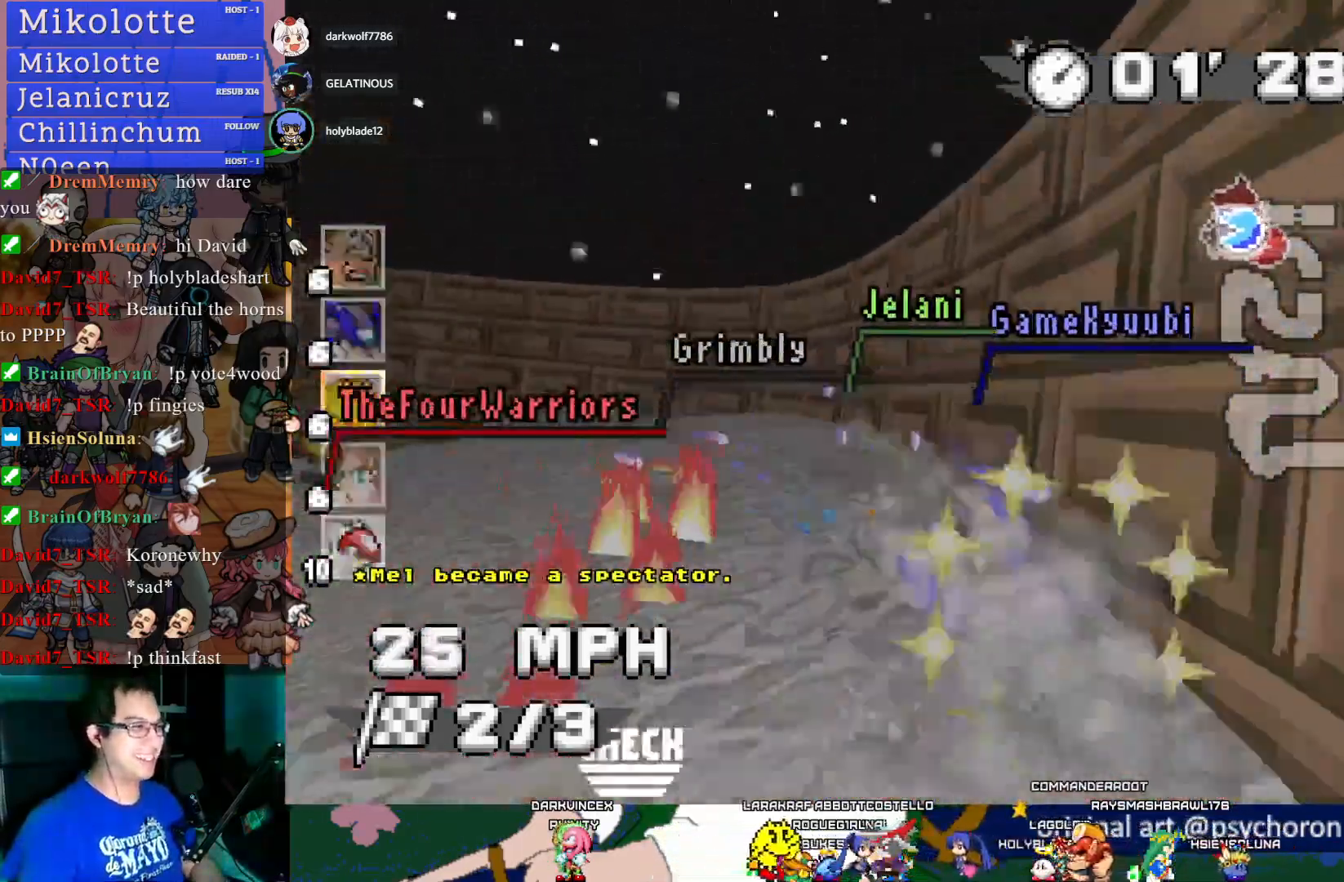
{"buttons": [], "left_stick": "left", "right_stick": "center", "events": [[267, "left_stick", "left"]]}
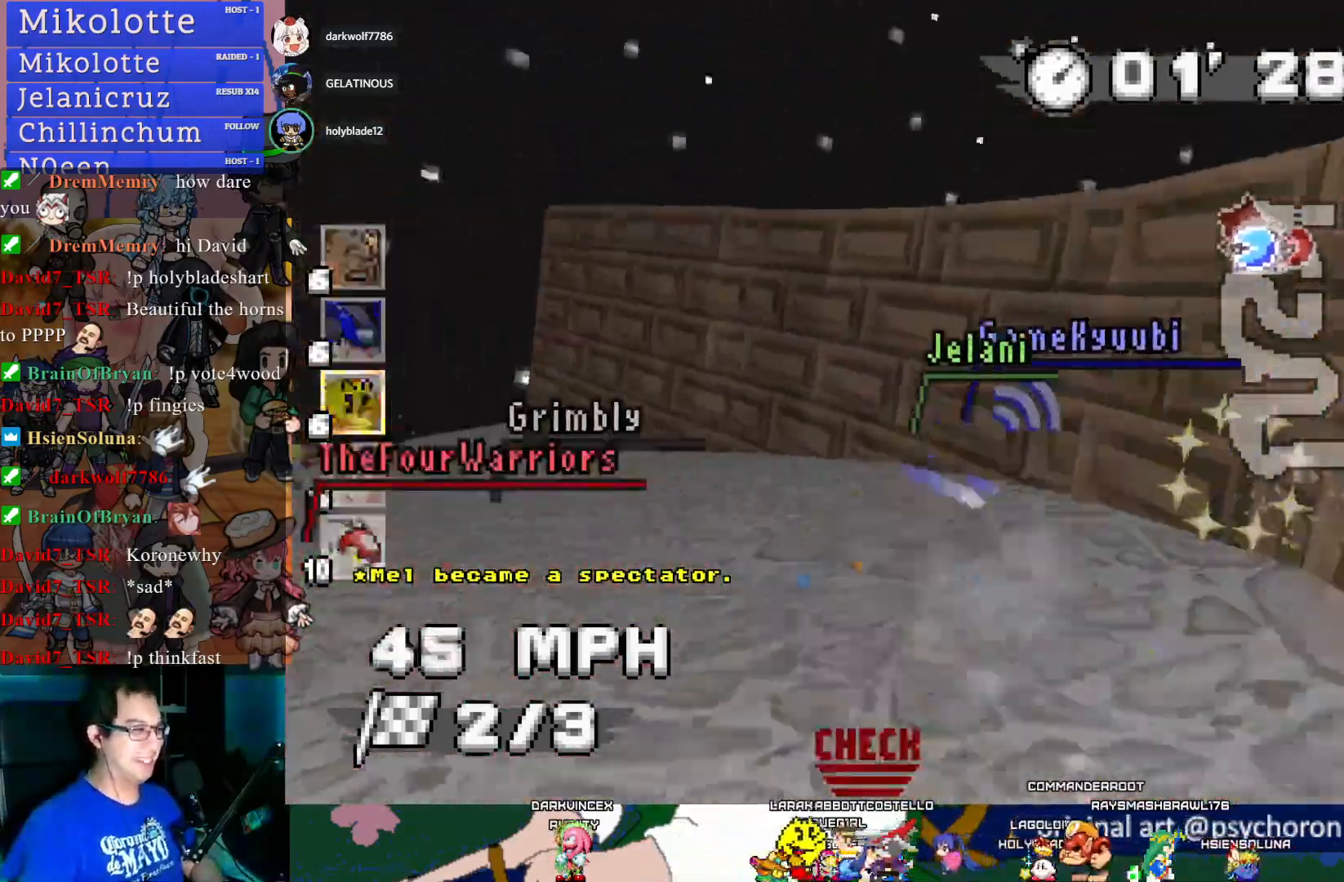
{"buttons": [], "left_stick": "center", "right_stick": "center", "events": [[33, "left_stick", "center"], [200, "left_stick", "down-right"], [367, "left_stick", "center"]]}